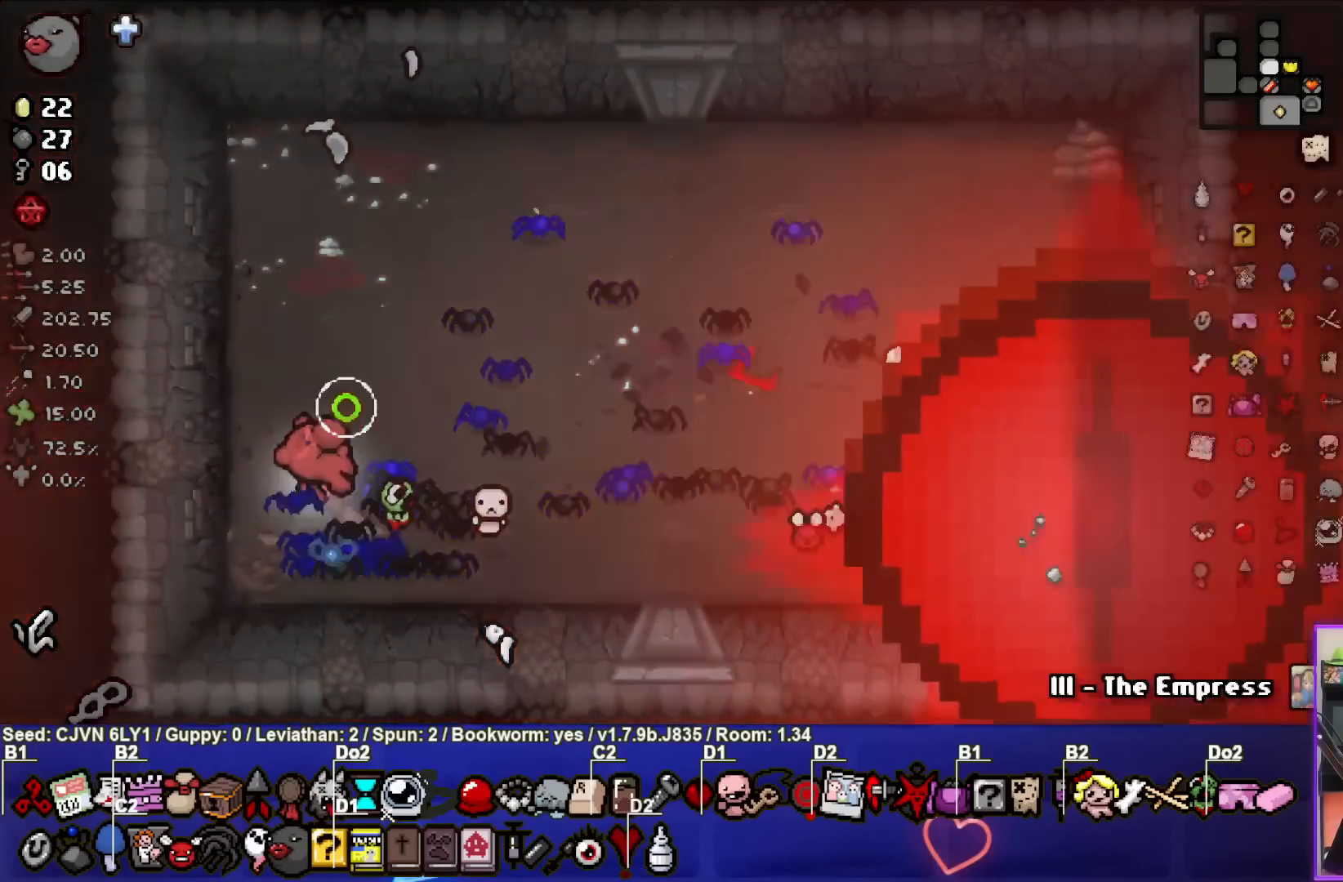
Gameplay with a controller (PlayStation layout); each line is a JSON object with the inputs held at the frame after it. "events" lists button and stick changes between this image and that frame as [ms after this image, input, new state], when the widget could be followed in between. Not read: right_stick.
{"buttons": ["CIRCLE"], "left_stick": "center", "events": [[83, "R1", "down"], [217, "R1", "up"]]}
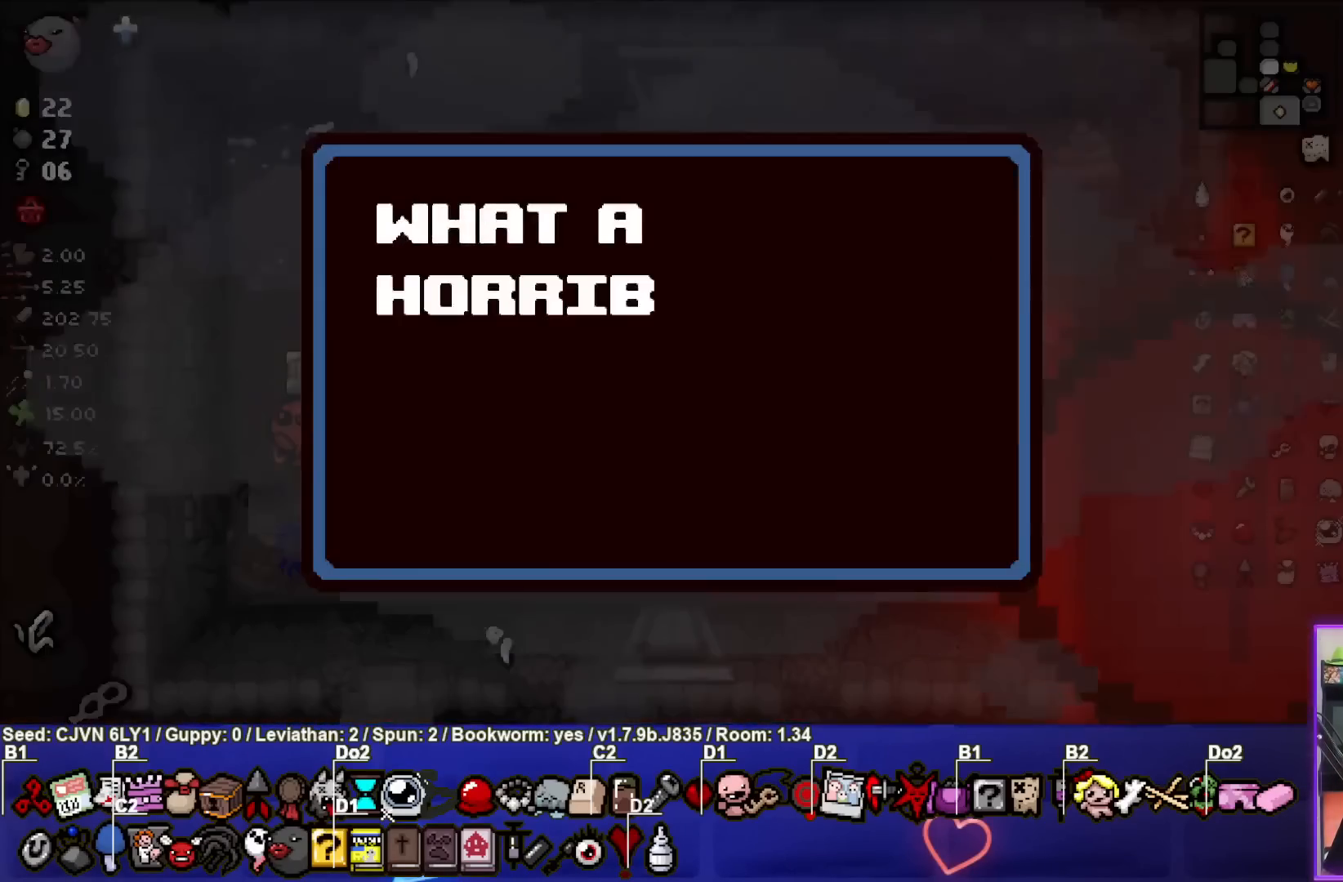
{"buttons": [], "left_stick": "center", "events": [[33, "CIRCLE", "up"]]}
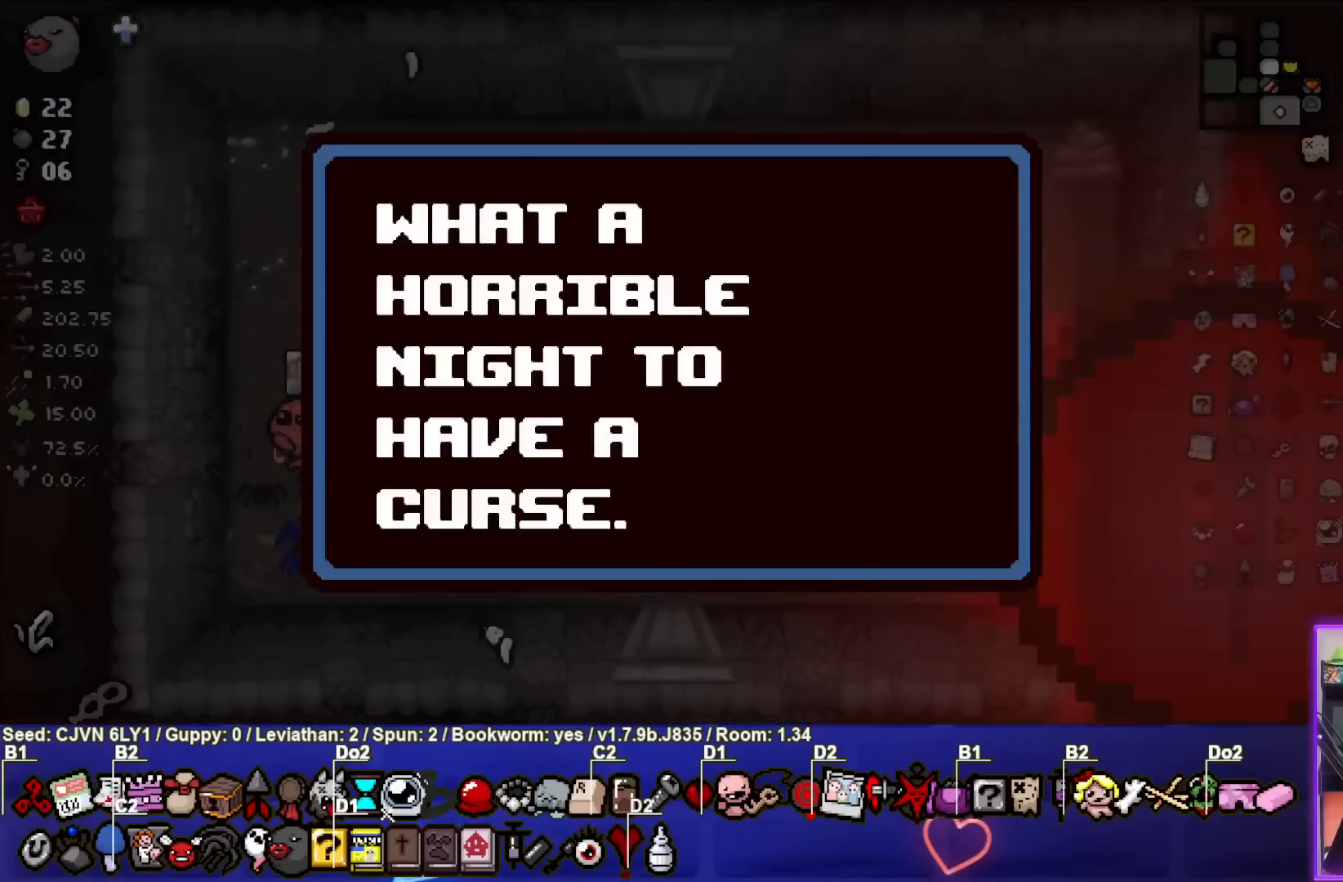
{"buttons": [], "left_stick": "up", "events": [[367, "left_stick", "up"]]}
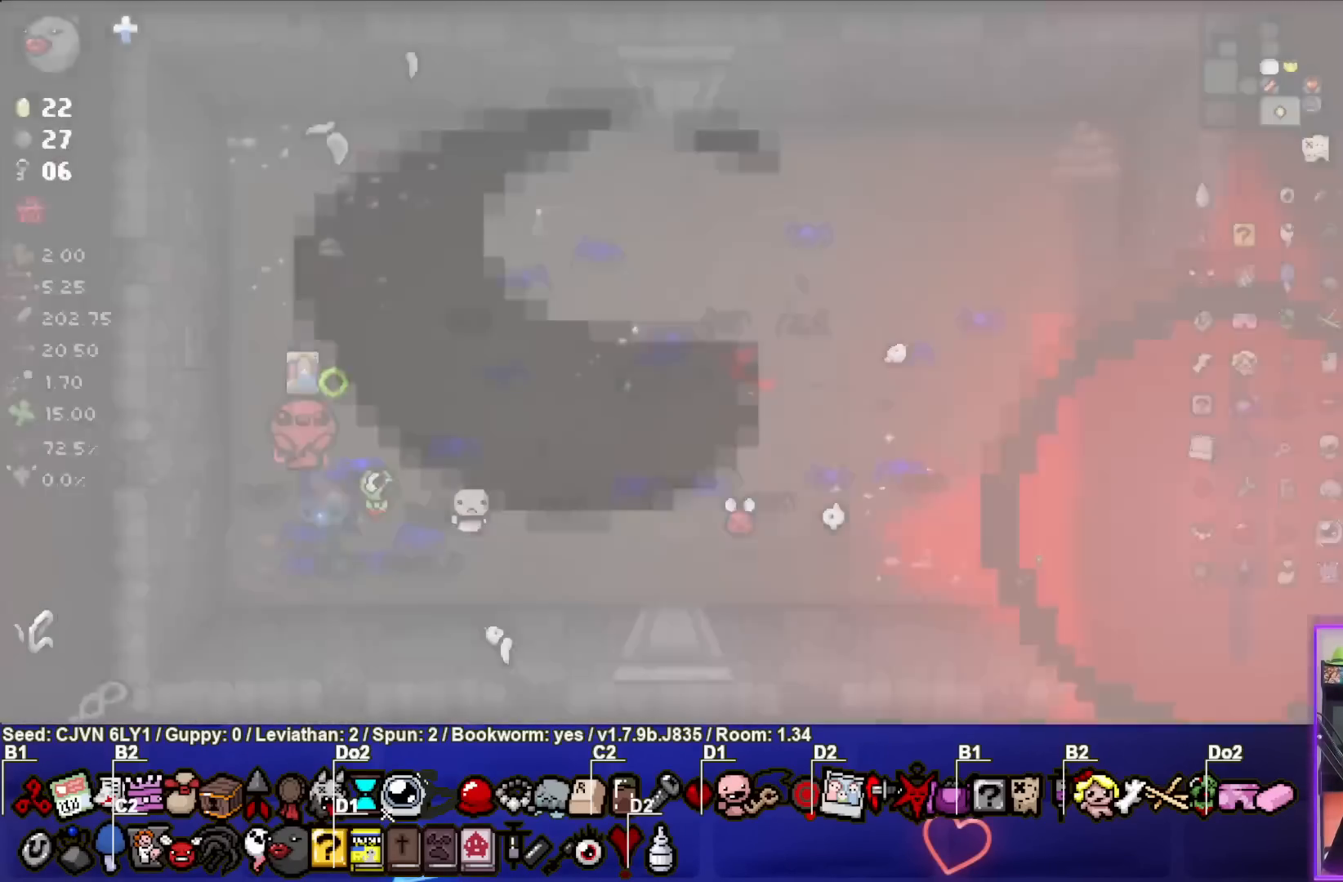
{"buttons": [], "left_stick": "center", "events": [[133, "left_stick", "center"], [233, "left_stick", "up"], [433, "left_stick", "center"]]}
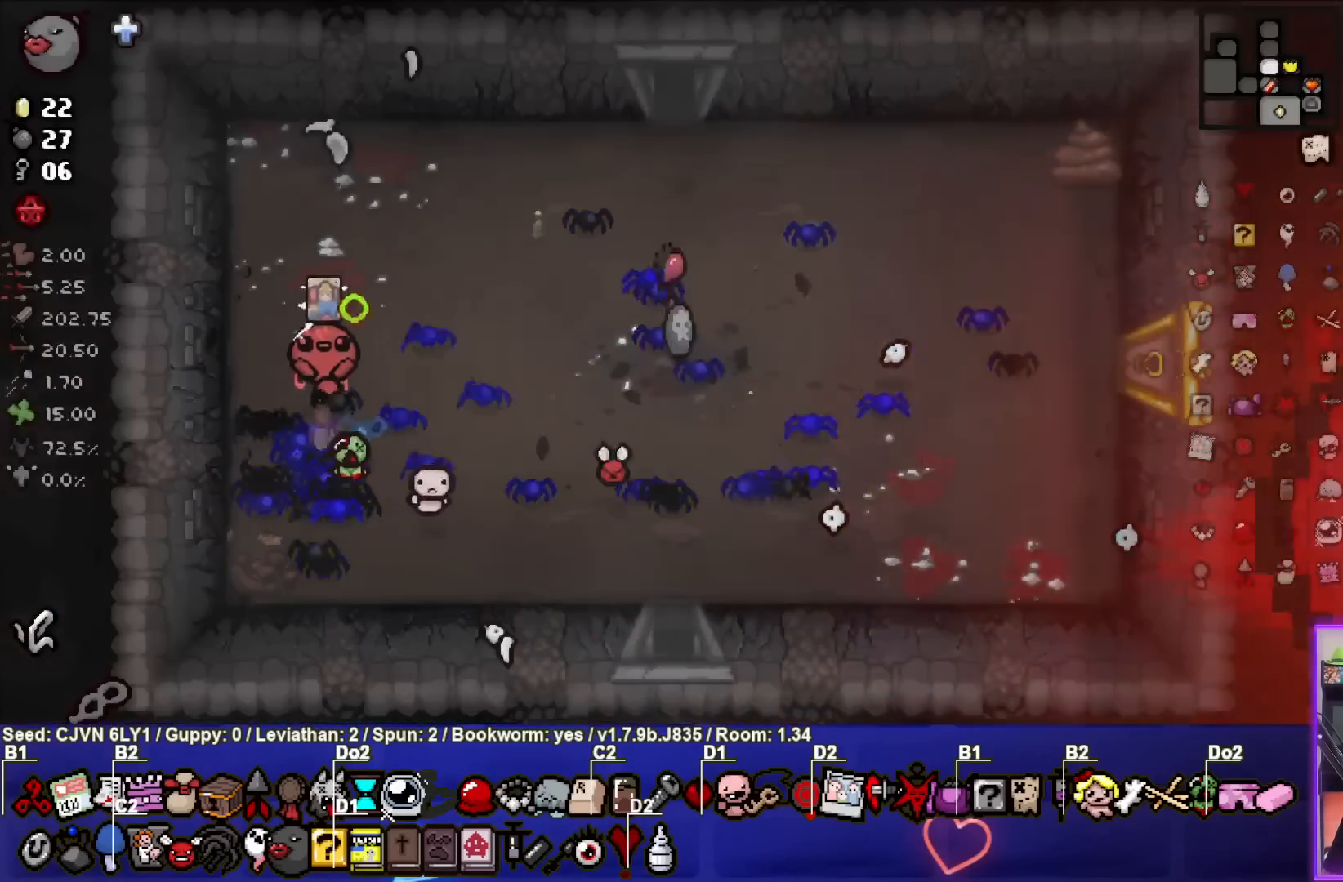
{"buttons": [], "left_stick": "center", "events": [[133, "left_stick", "up-right"], [333, "left_stick", "center"]]}
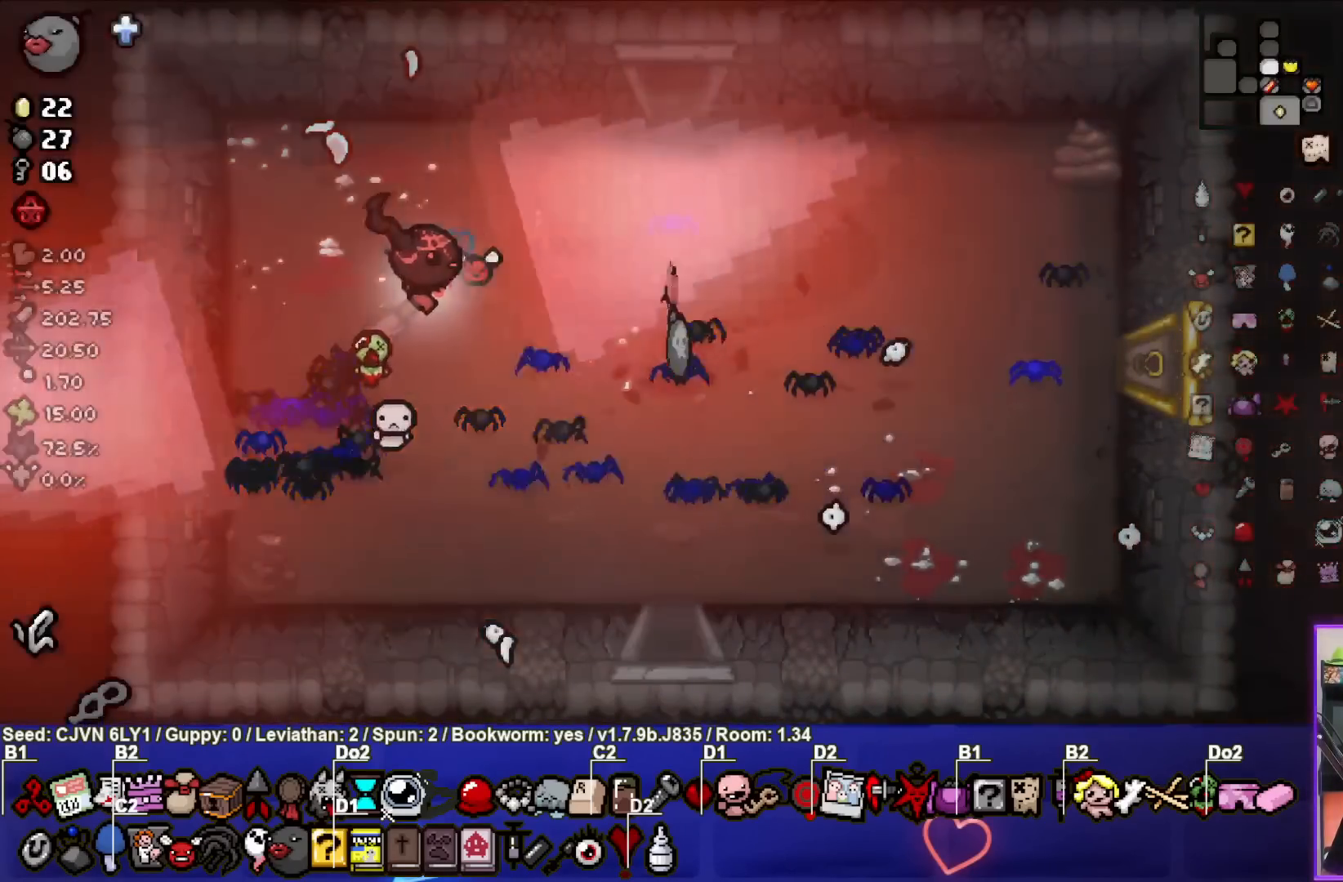
{"buttons": [], "left_stick": "right", "events": [[33, "left_stick", "right"], [117, "left_stick", "down-right"], [267, "left_stick", "right"]]}
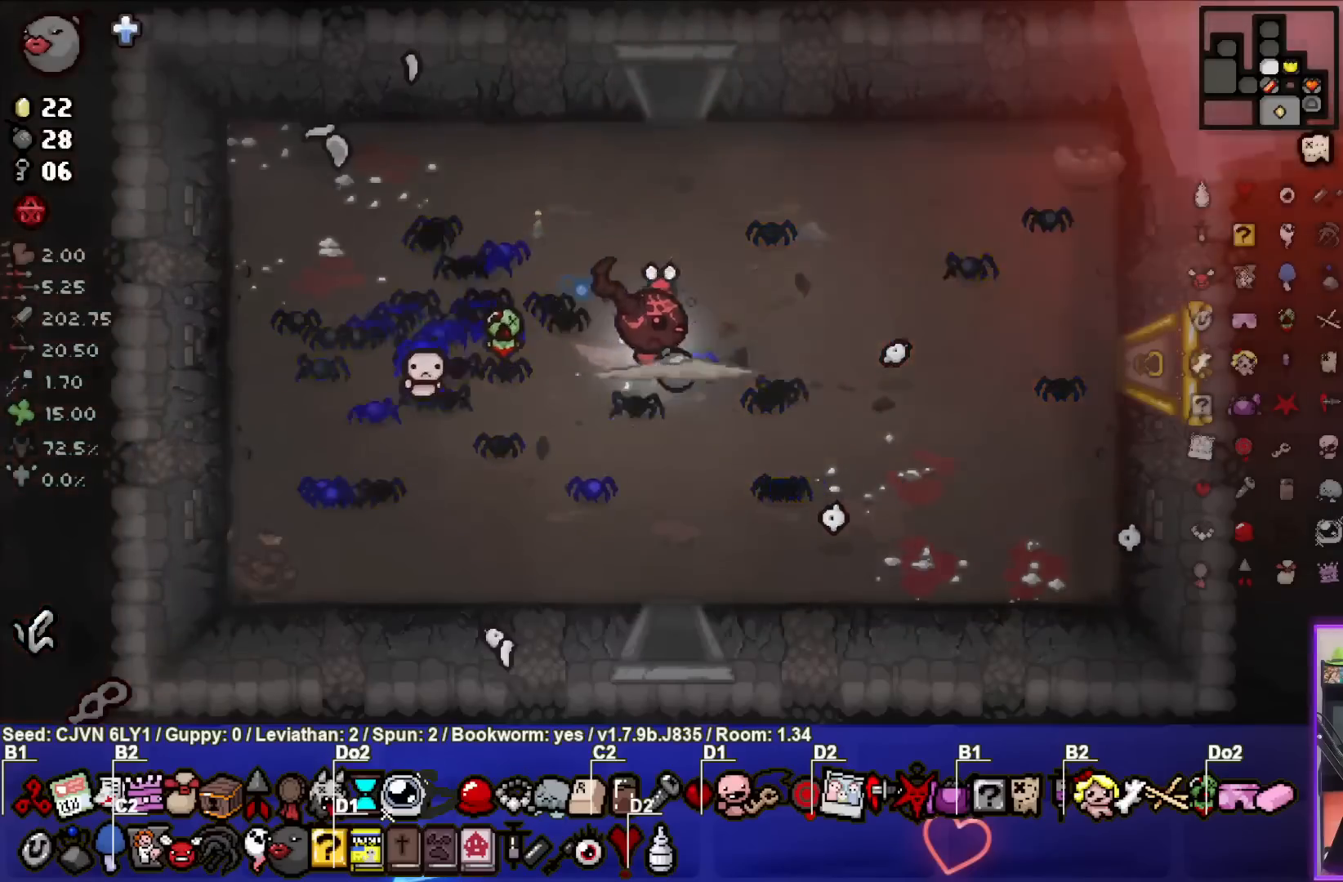
{"buttons": [], "left_stick": "right", "events": [[33, "left_stick", "center"], [100, "left_stick", "right"]]}
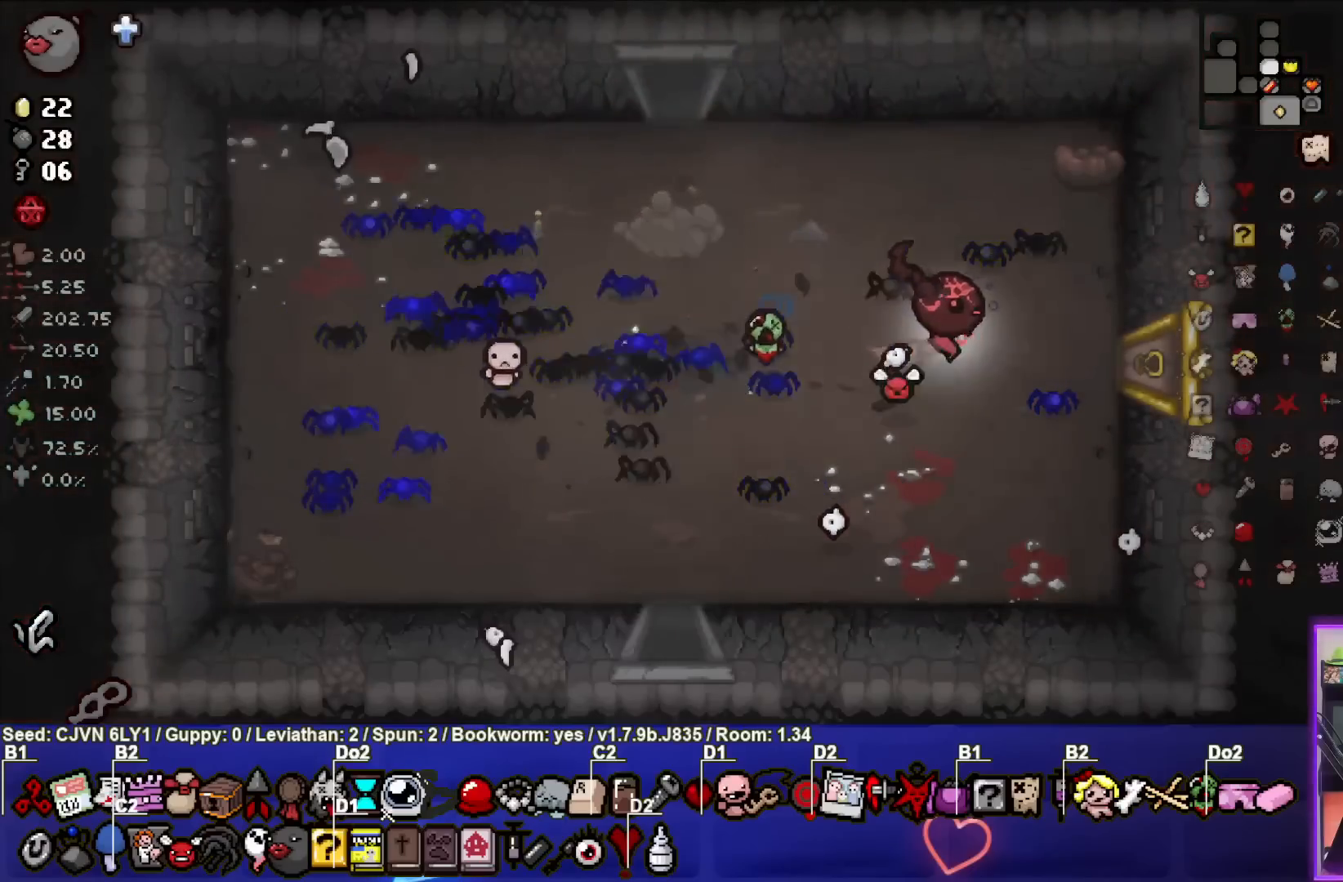
{"buttons": [], "left_stick": "center", "events": [[333, "left_stick", "center"]]}
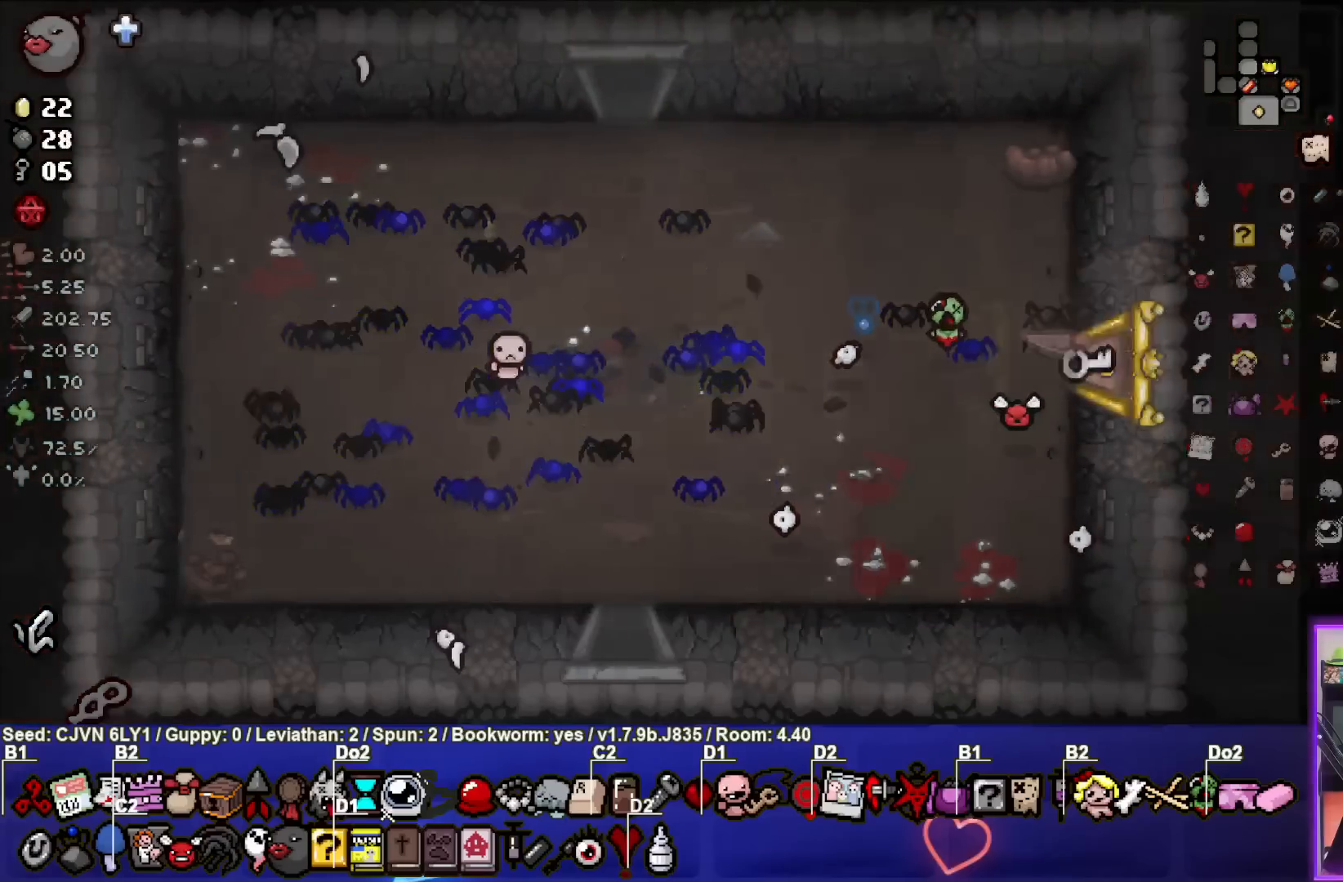
{"buttons": [], "left_stick": "center", "events": []}
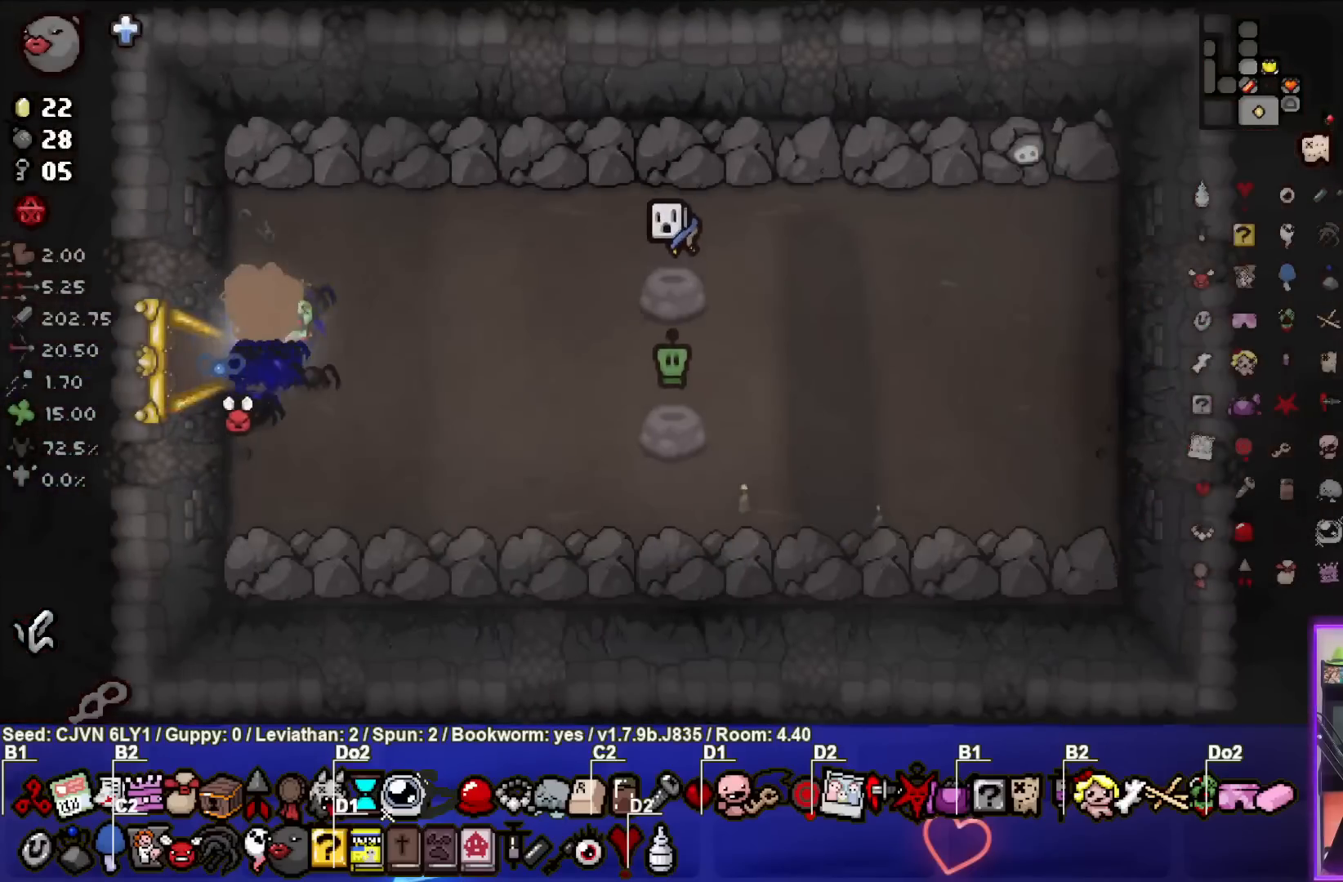
{"buttons": [], "left_stick": "right", "events": [[133, "left_stick", "right"], [283, "left_stick", "center"], [367, "left_stick", "right"]]}
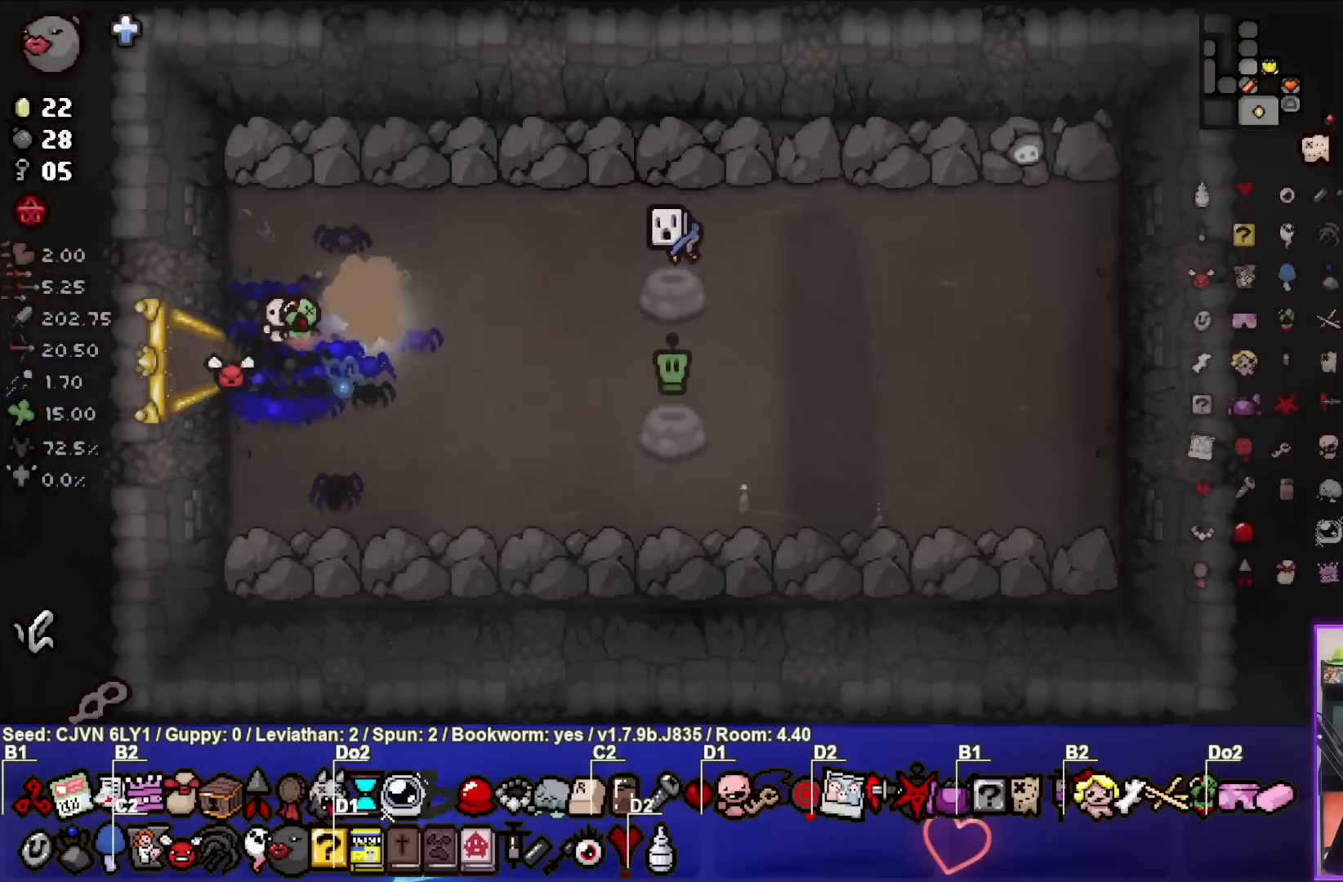
{"buttons": [], "left_stick": "down-left", "events": [[383, "left_stick", "center"], [500, "left_stick", "down-left"]]}
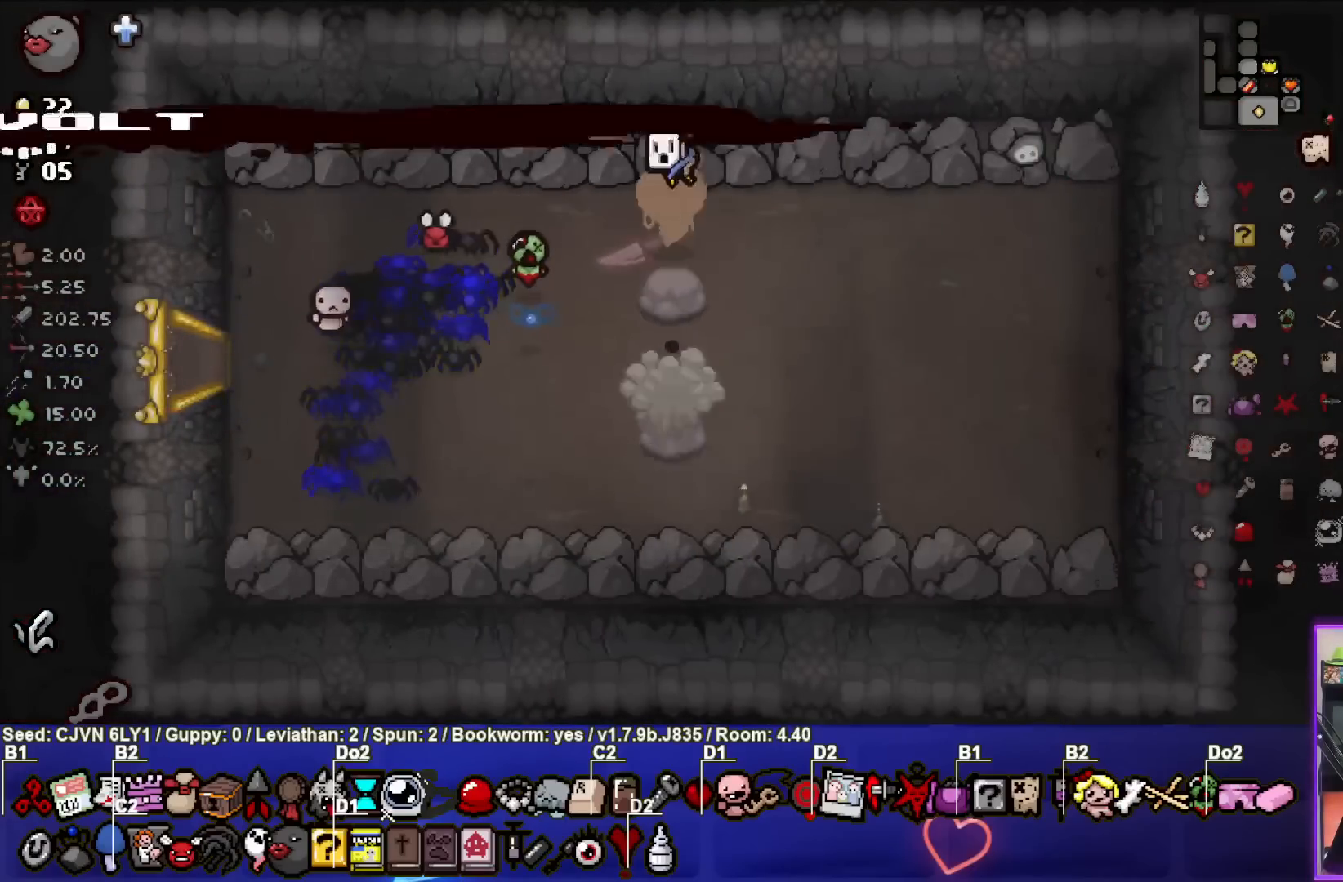
{"buttons": [], "left_stick": "down-left", "events": []}
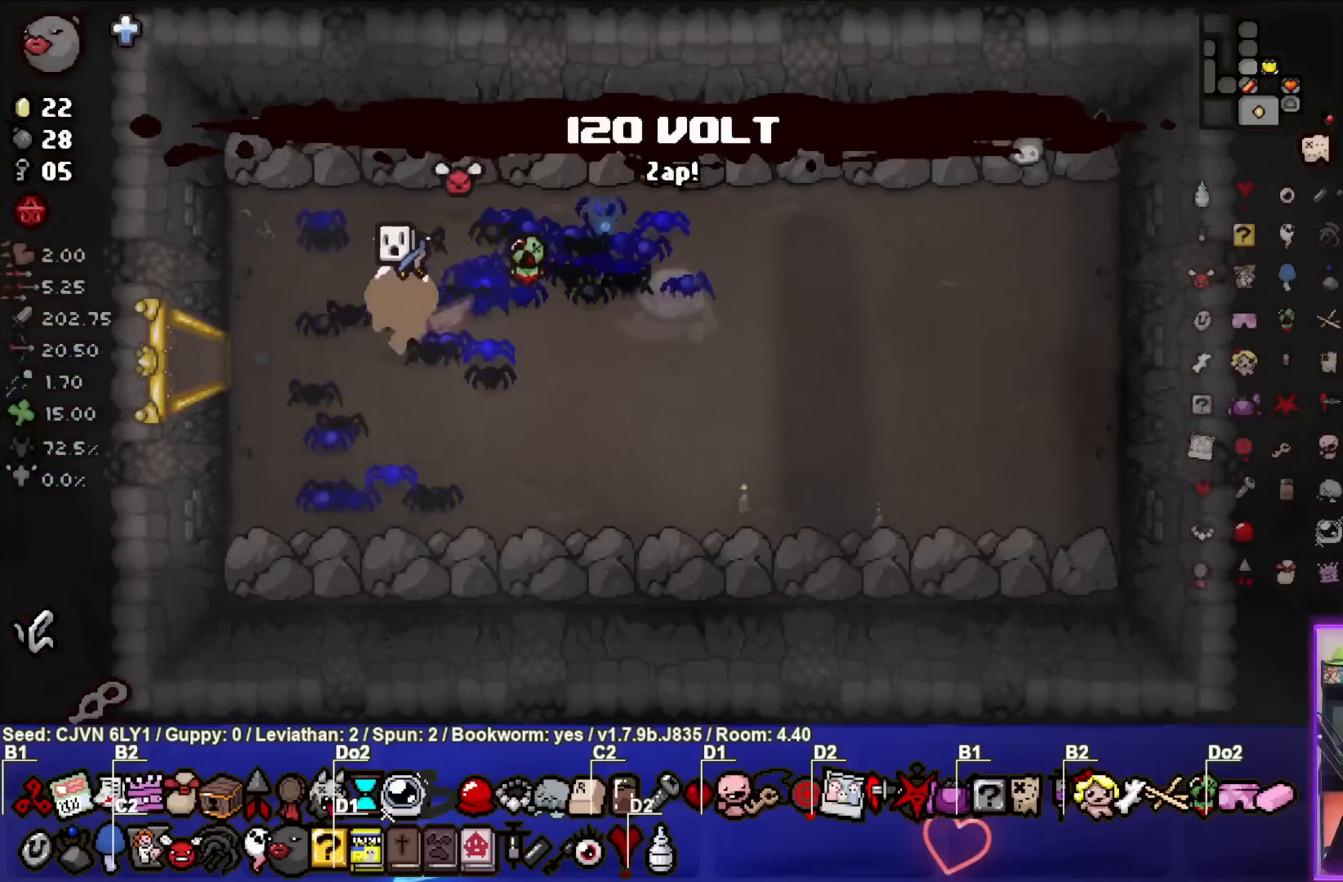
{"buttons": [], "left_stick": "left", "events": [[150, "left_stick", "left"]]}
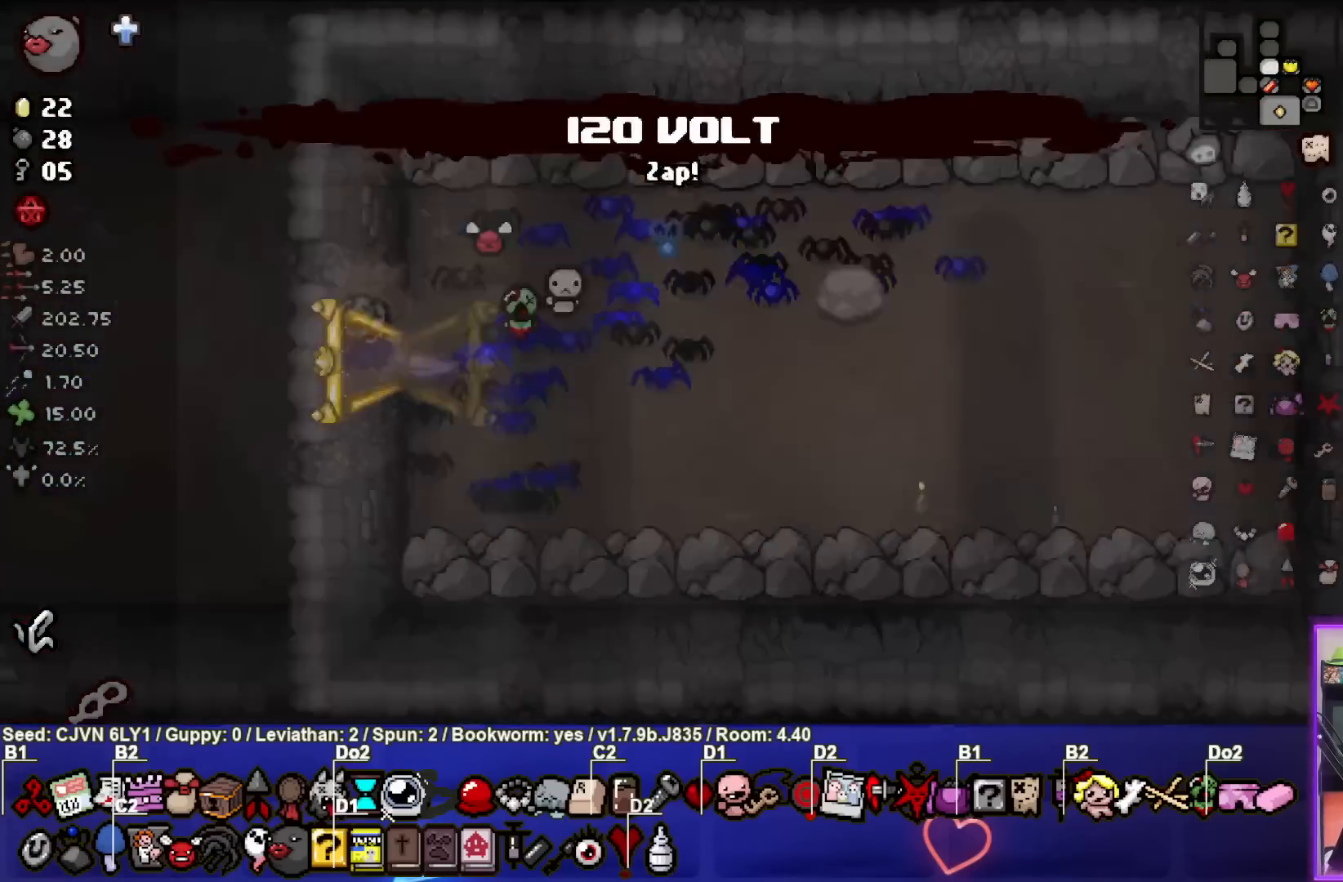
{"buttons": [], "left_stick": "left", "events": [[67, "left_stick", "center"], [267, "left_stick", "left"]]}
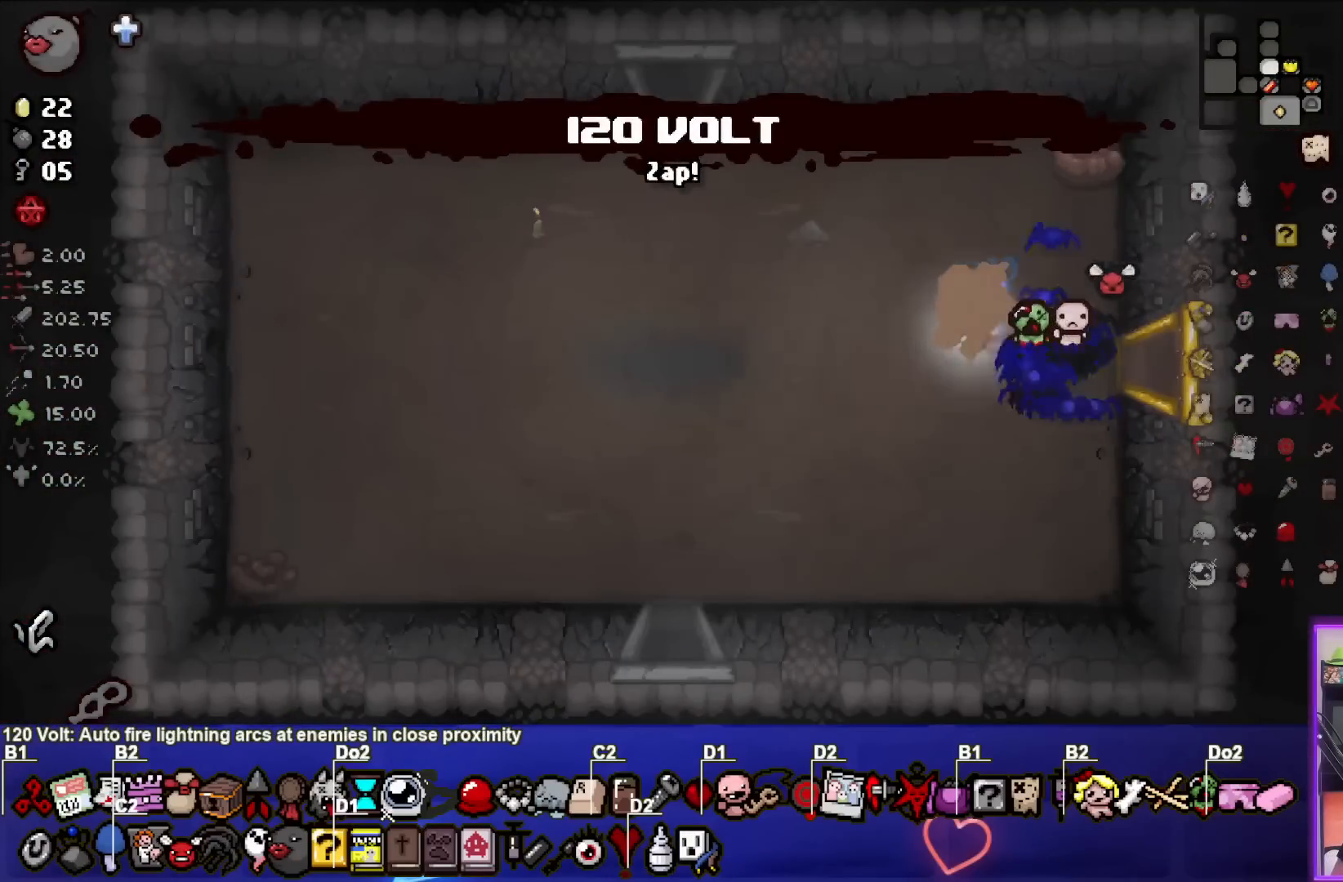
{"buttons": [], "left_stick": "up-left", "events": [[433, "left_stick", "up-left"]]}
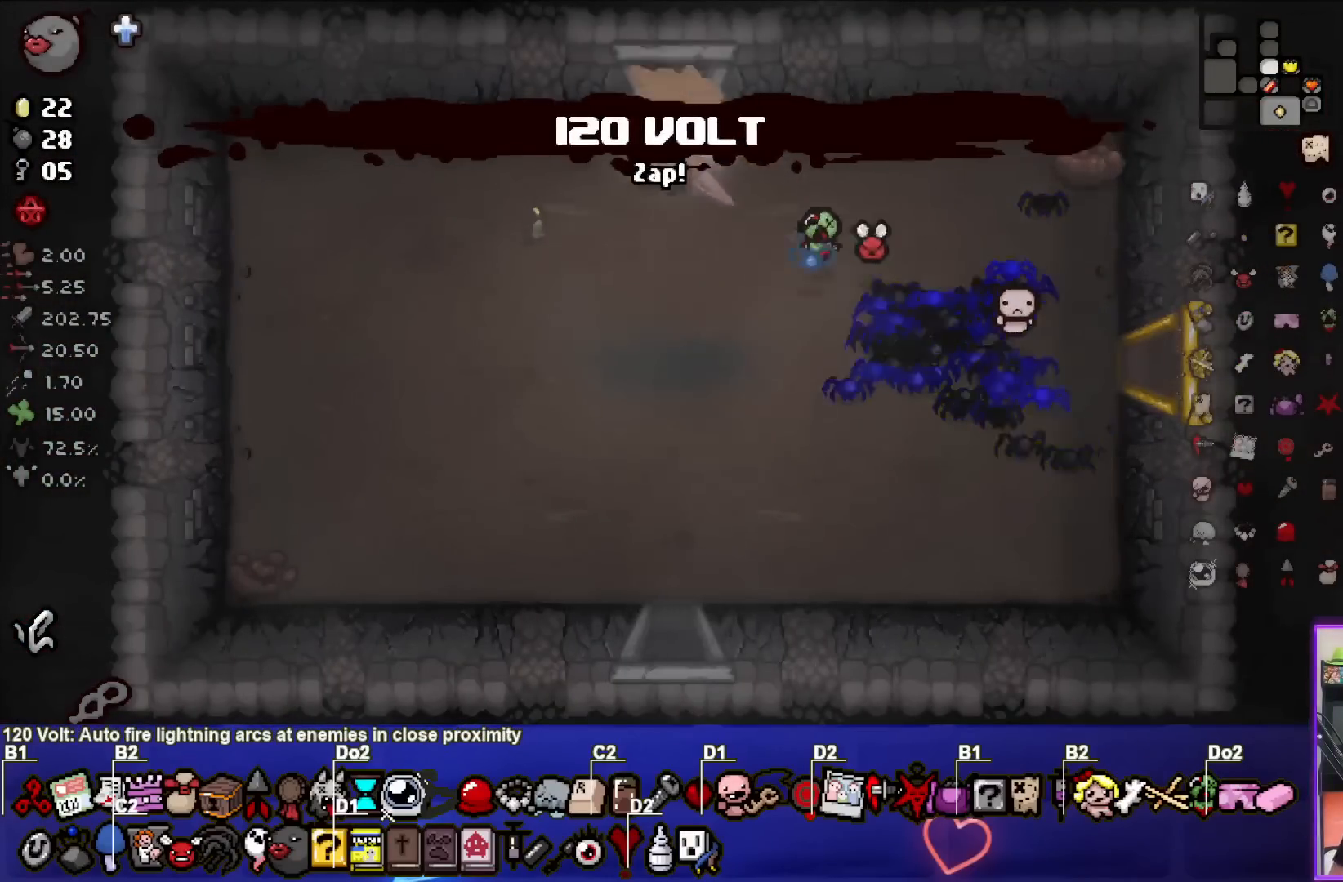
{"buttons": [], "left_stick": "center", "events": [[67, "left_stick", "up"], [300, "left_stick", "center"]]}
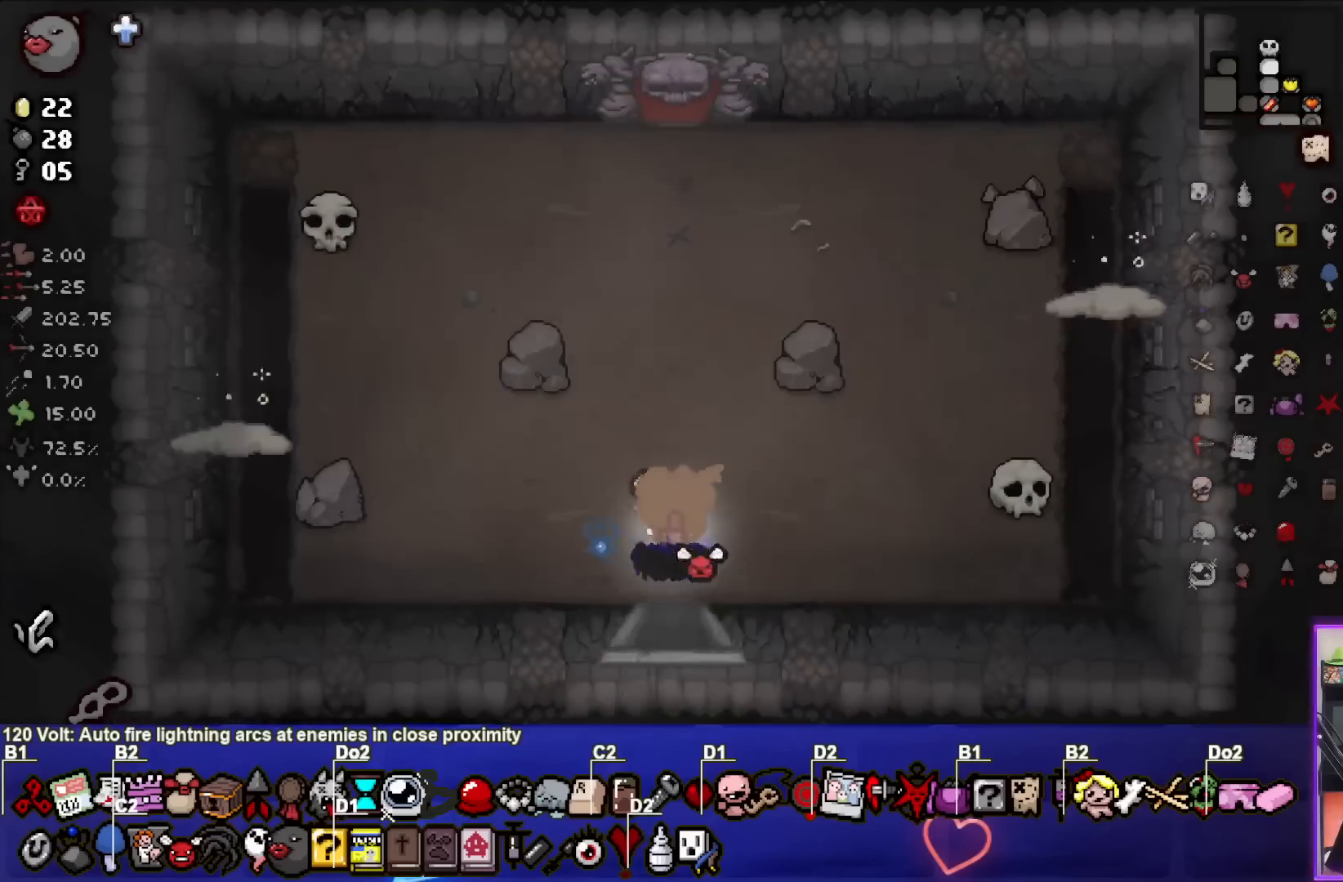
{"buttons": ["SQUARE"], "left_stick": "left", "events": [[283, "left_stick", "left"], [317, "SQUARE", "down"]]}
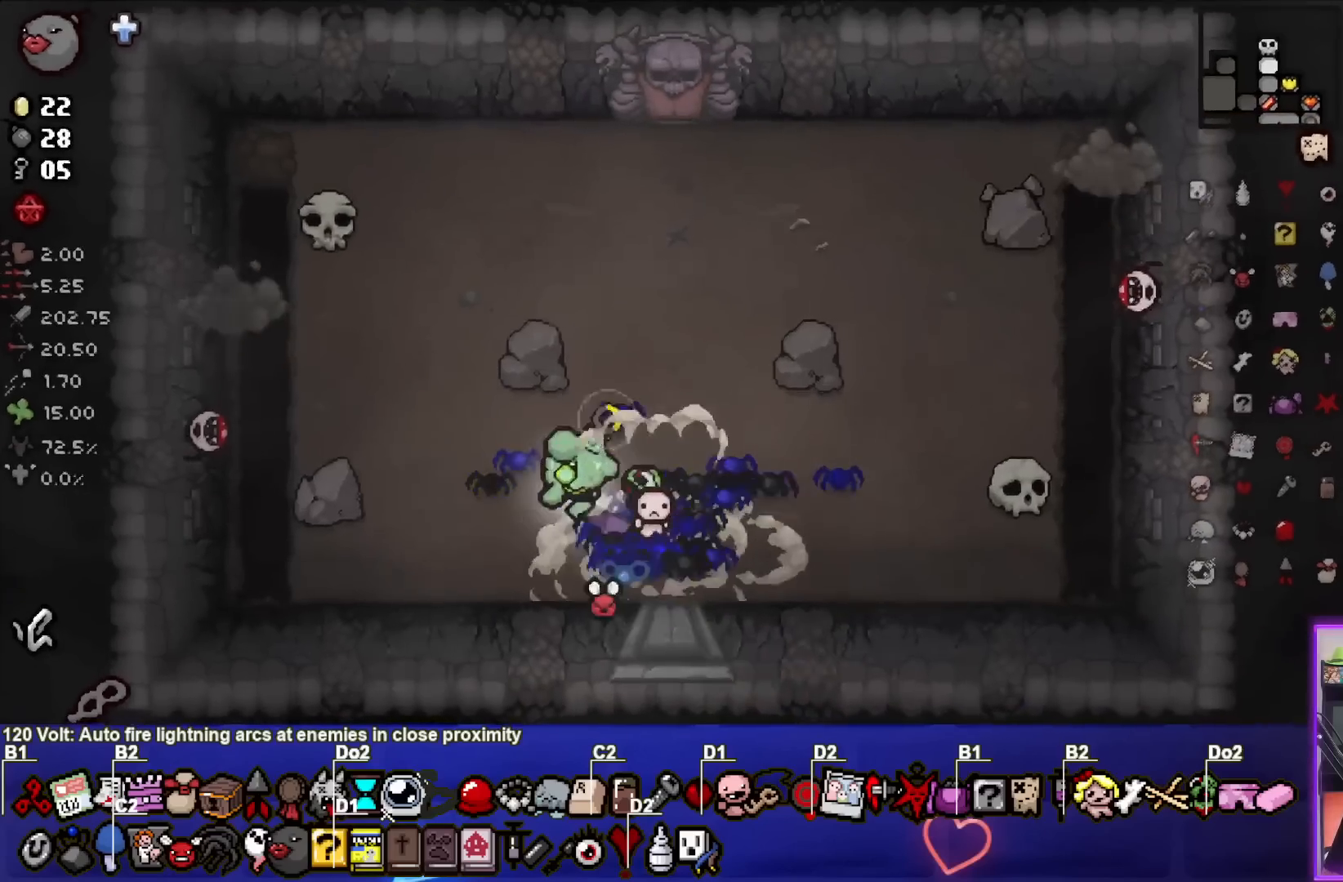
{"buttons": ["CIRCLE"], "left_stick": "right", "events": [[83, "SQUARE", "up"], [150, "left_stick", "right"], [400, "CIRCLE", "down"]]}
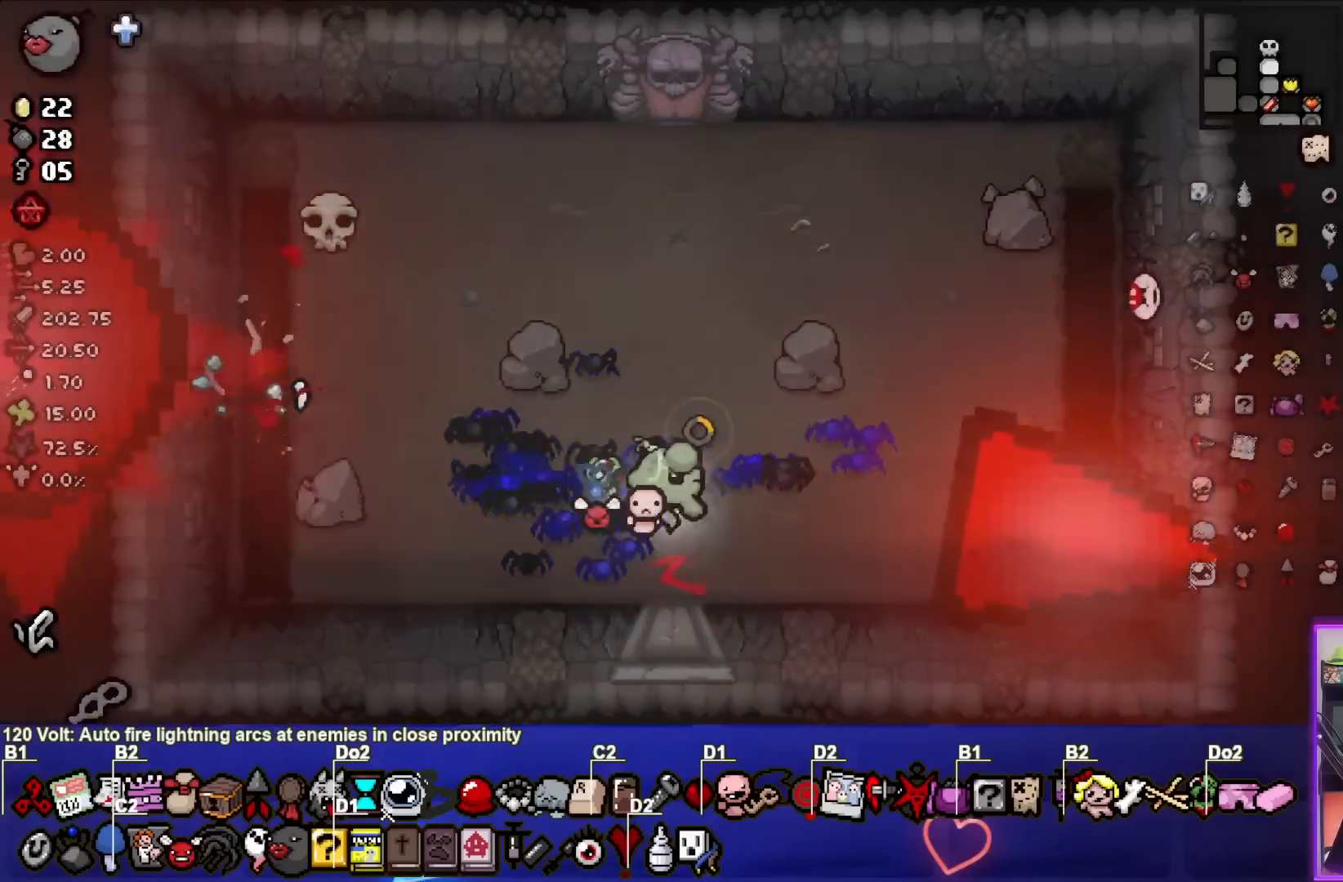
{"buttons": [], "left_stick": "down-left", "events": [[50, "TRIANGLE", "down"], [117, "CIRCLE", "up"], [333, "TRIANGLE", "up"], [350, "left_stick", "center"], [467, "left_stick", "down-left"]]}
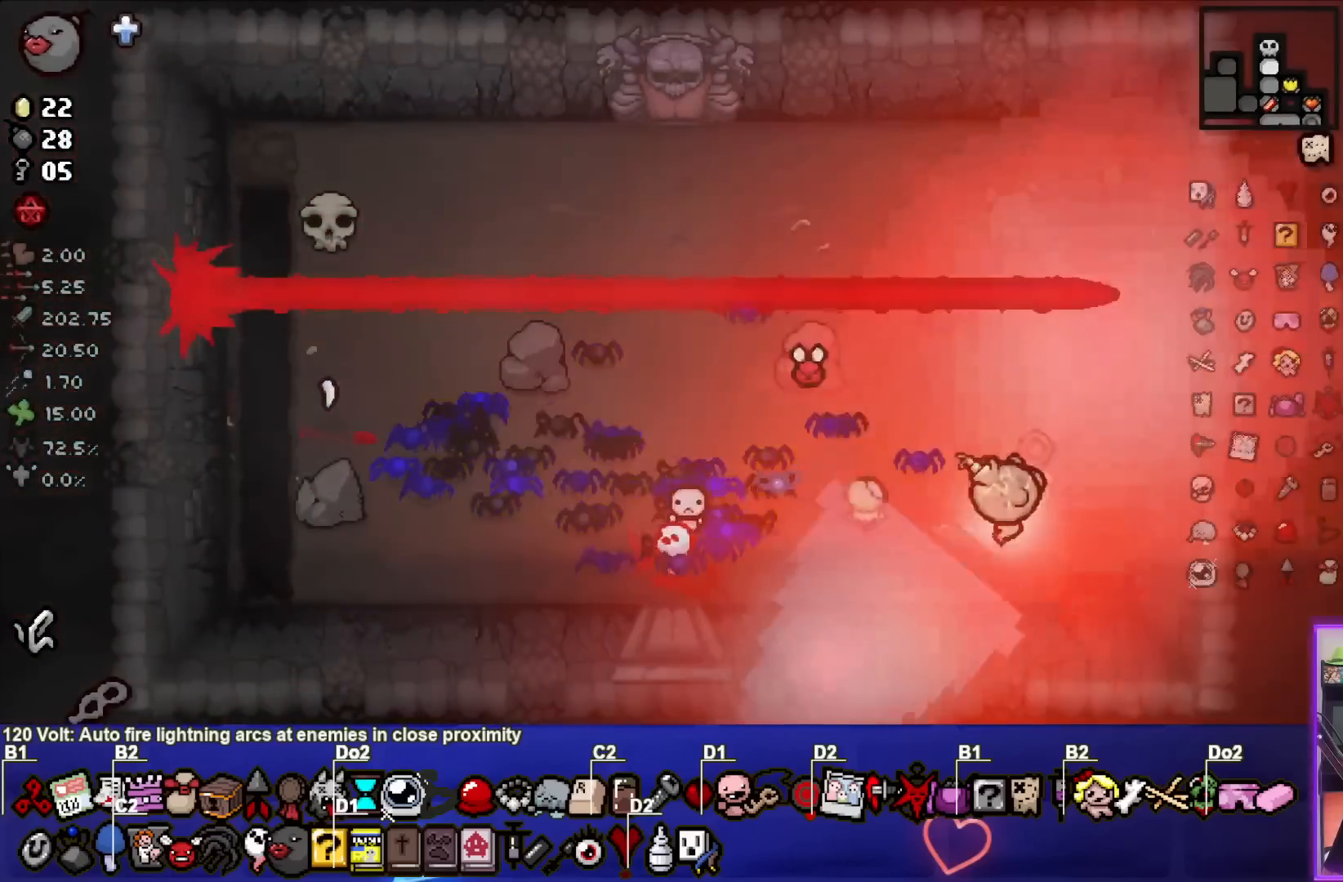
{"buttons": [], "left_stick": "down-left", "events": []}
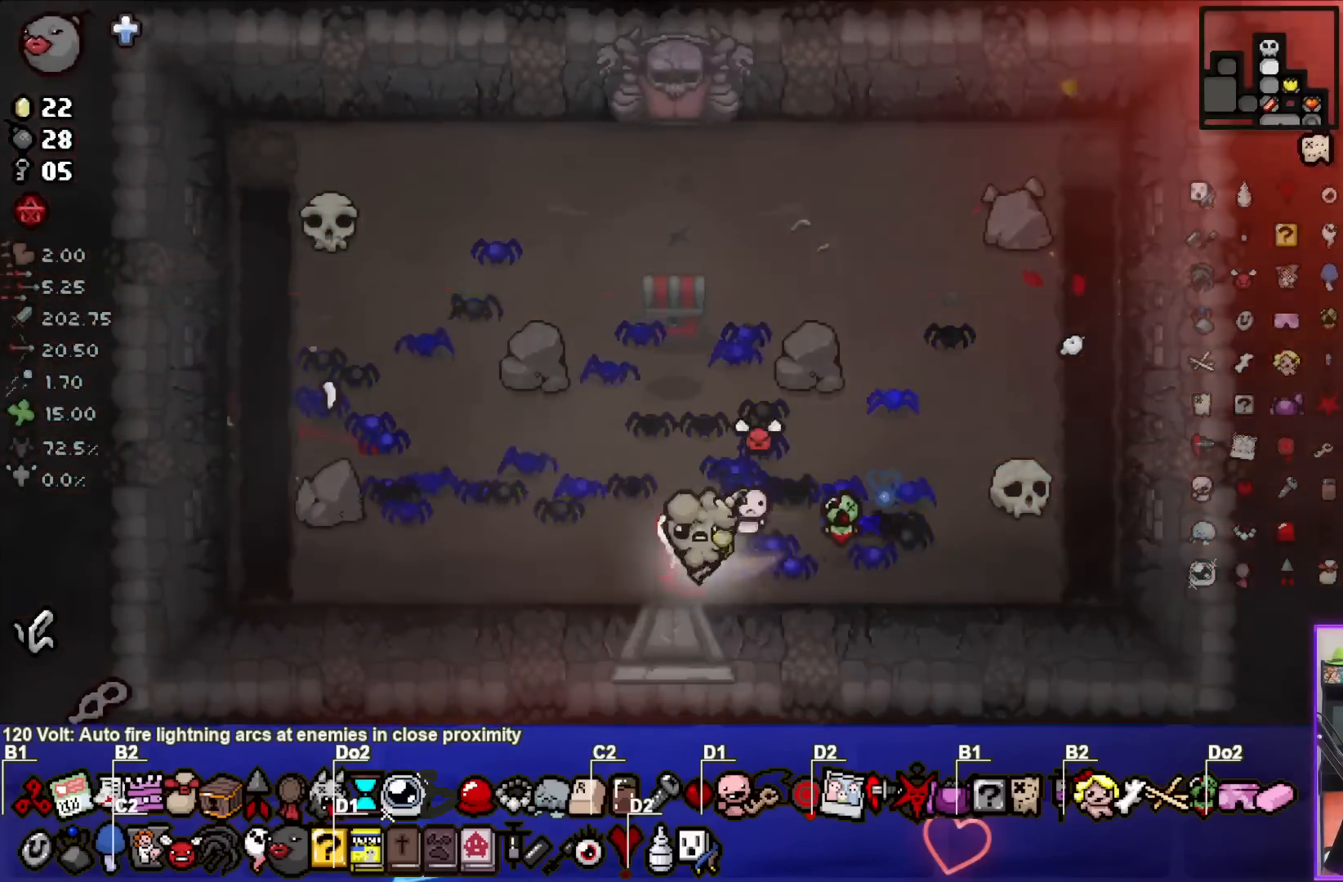
{"buttons": [], "left_stick": "center", "events": [[67, "left_stick", "down"], [283, "left_stick", "center"]]}
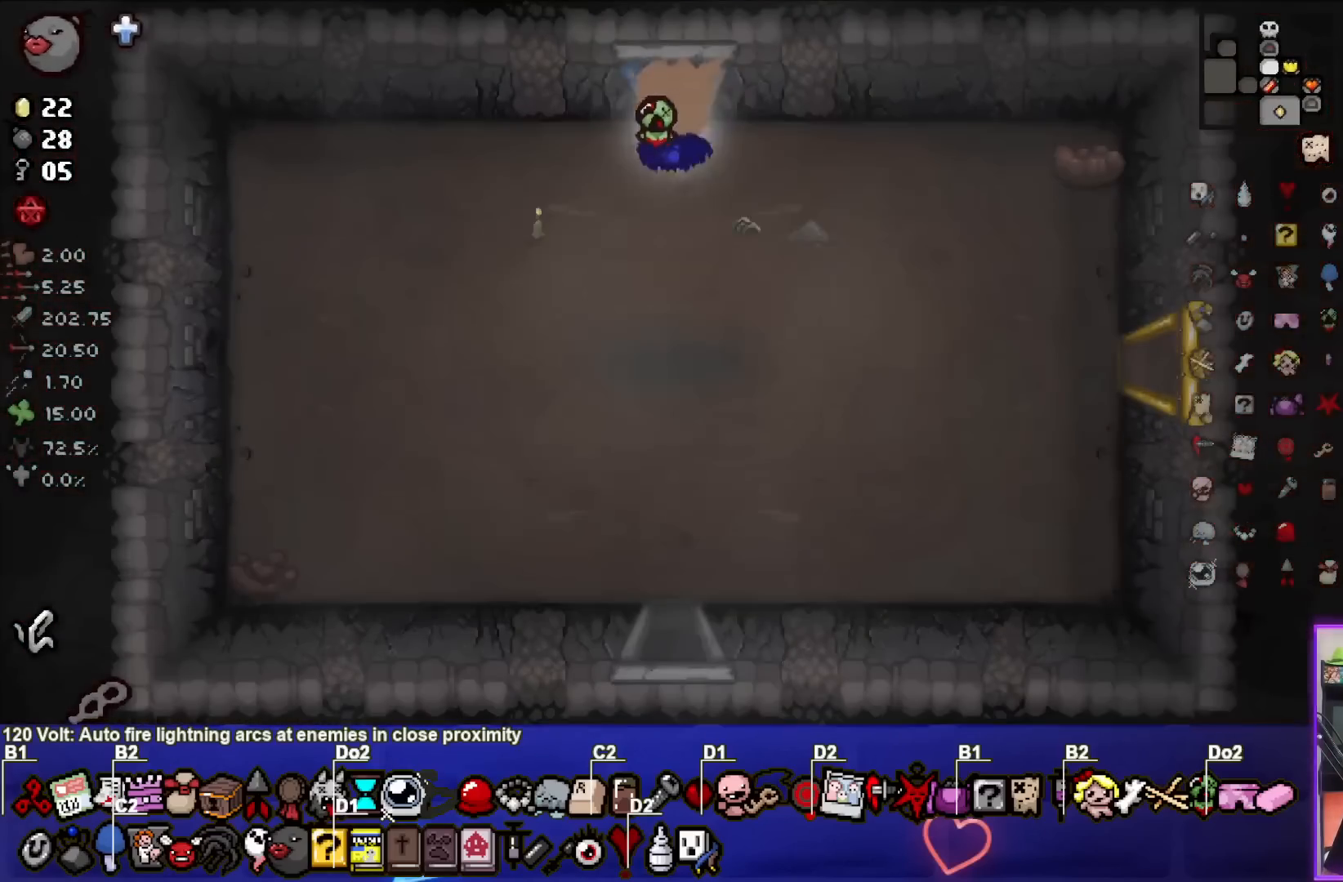
{"buttons": [], "left_stick": "center", "events": [[83, "left_stick", "up"], [383, "left_stick", "center"]]}
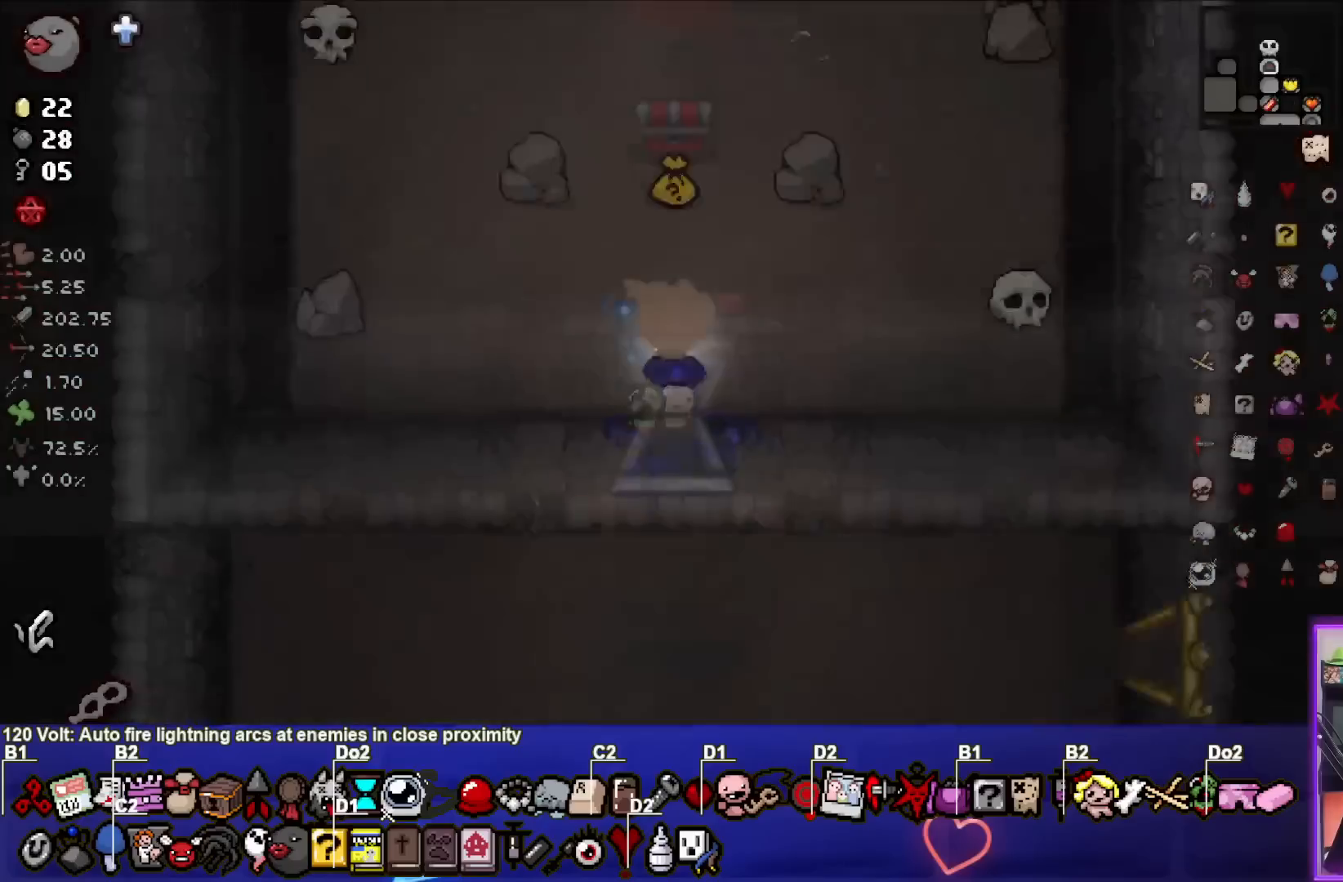
{"buttons": [], "left_stick": "left", "events": [[83, "left_stick", "up"], [483, "left_stick", "left"]]}
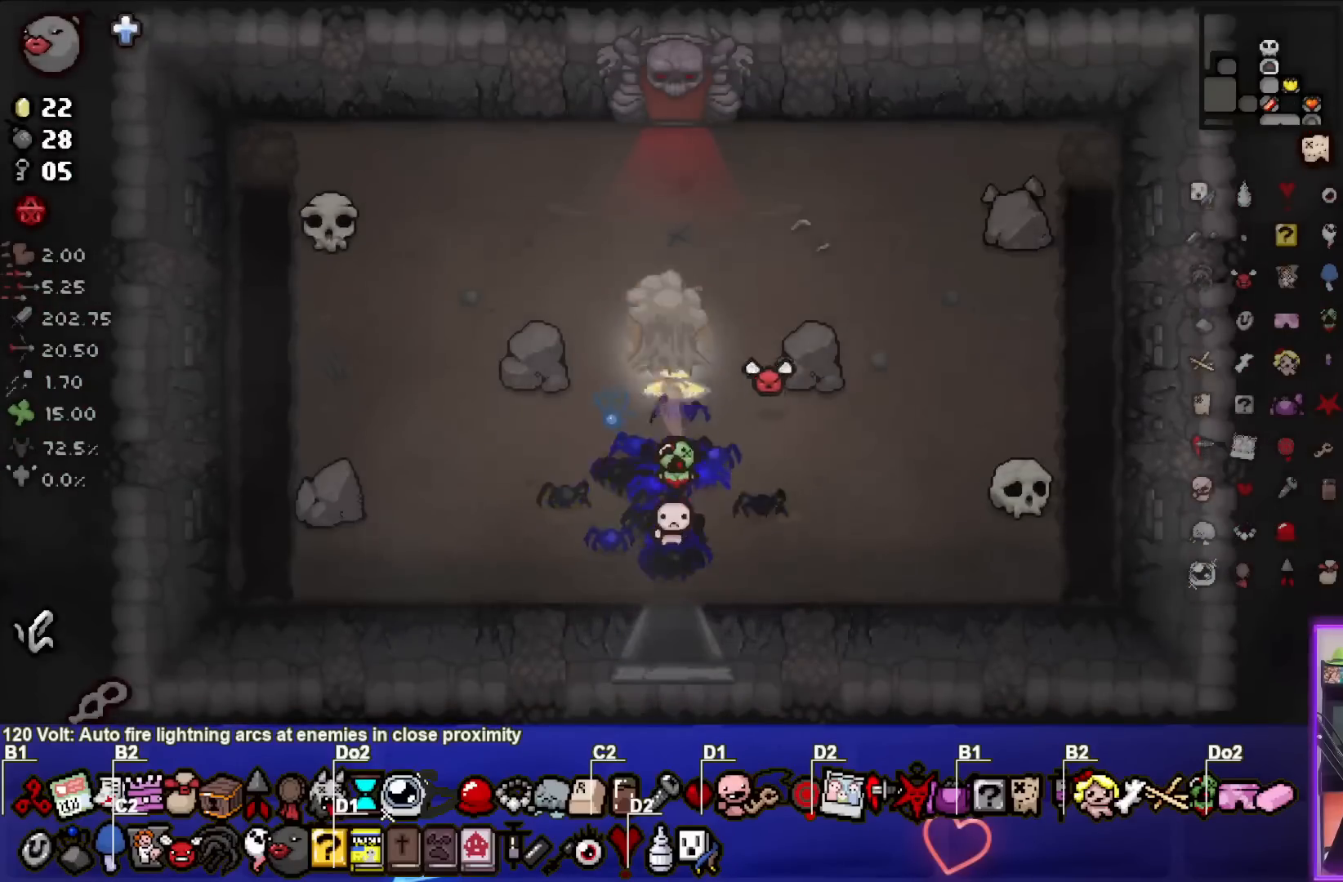
{"buttons": [], "left_stick": "down-right", "events": [[33, "left_stick", "down-left"], [183, "left_stick", "center"], [500, "left_stick", "down-right"]]}
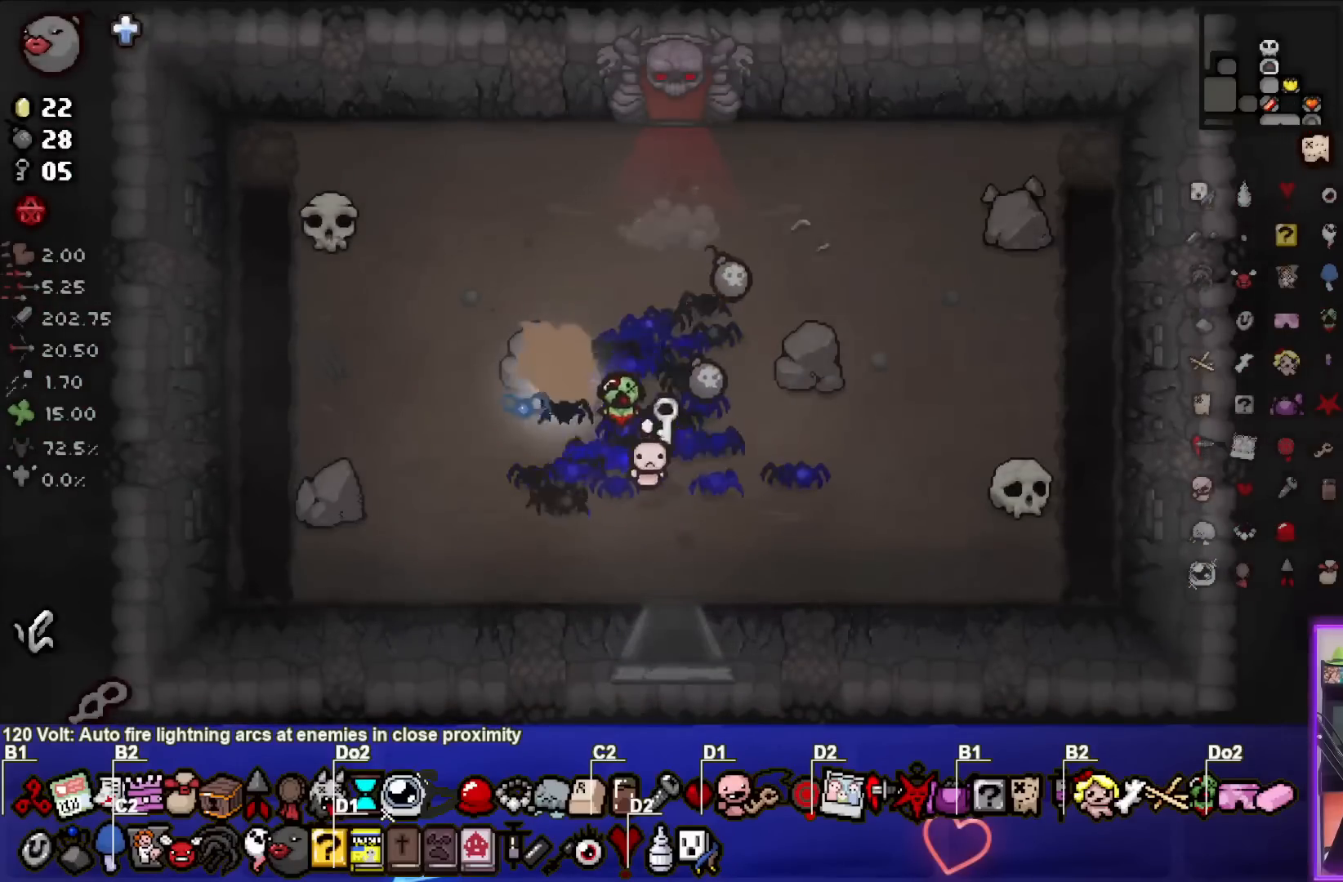
{"buttons": [], "left_stick": "up-right", "events": [[267, "left_stick", "up-right"]]}
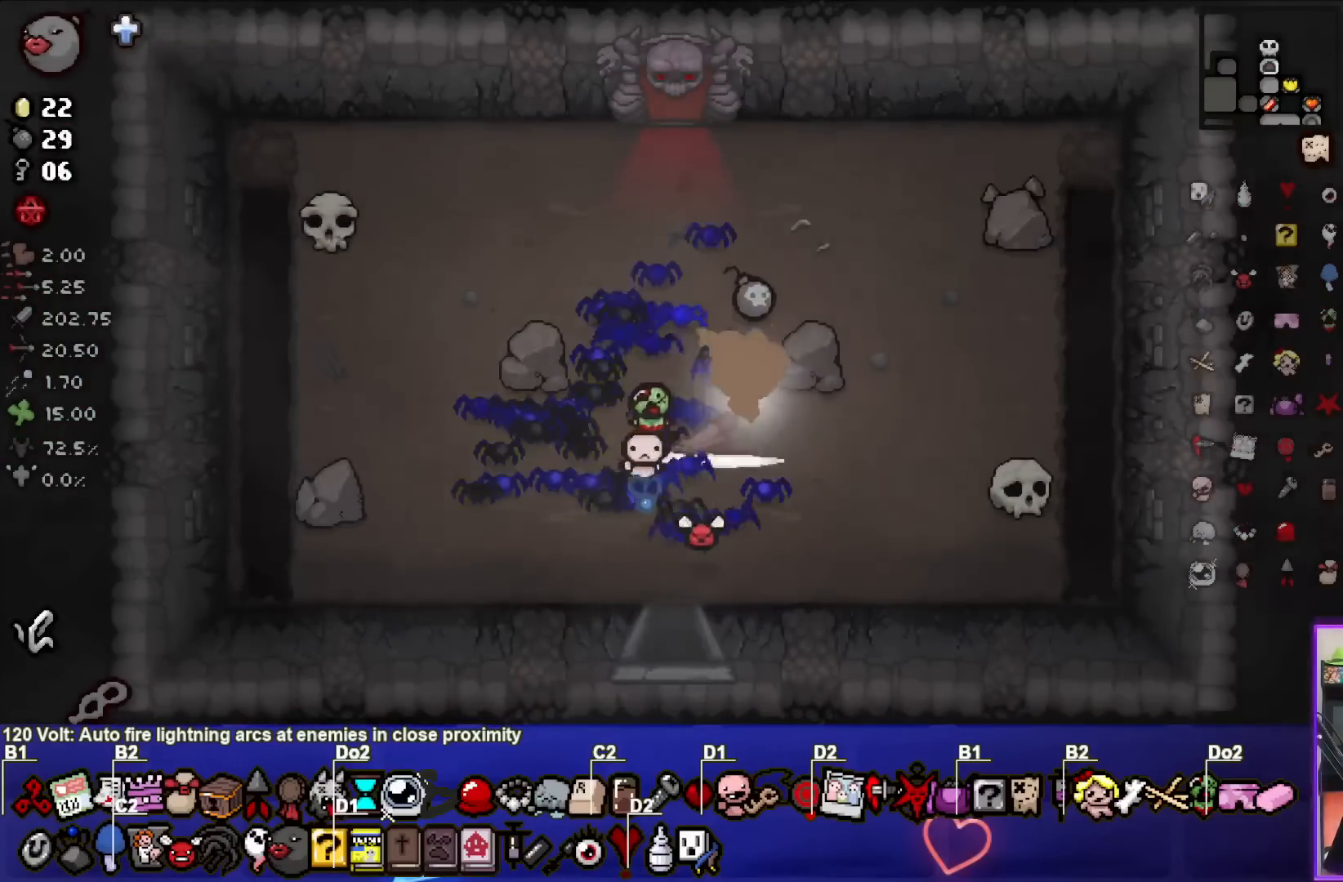
{"buttons": [], "left_stick": "down-left", "events": [[183, "left_stick", "down-left"]]}
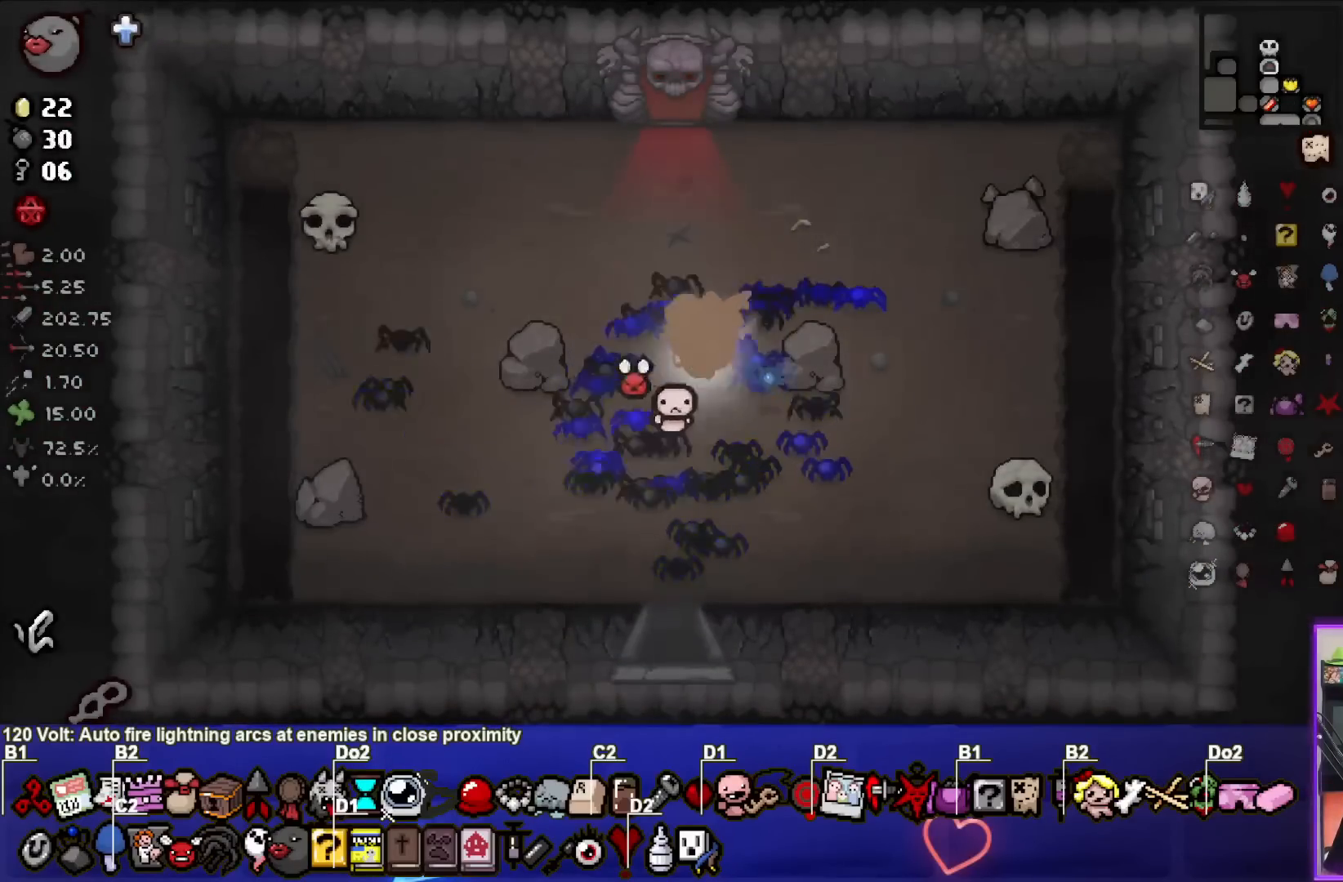
{"buttons": [], "left_stick": "center", "events": [[483, "left_stick", "center"]]}
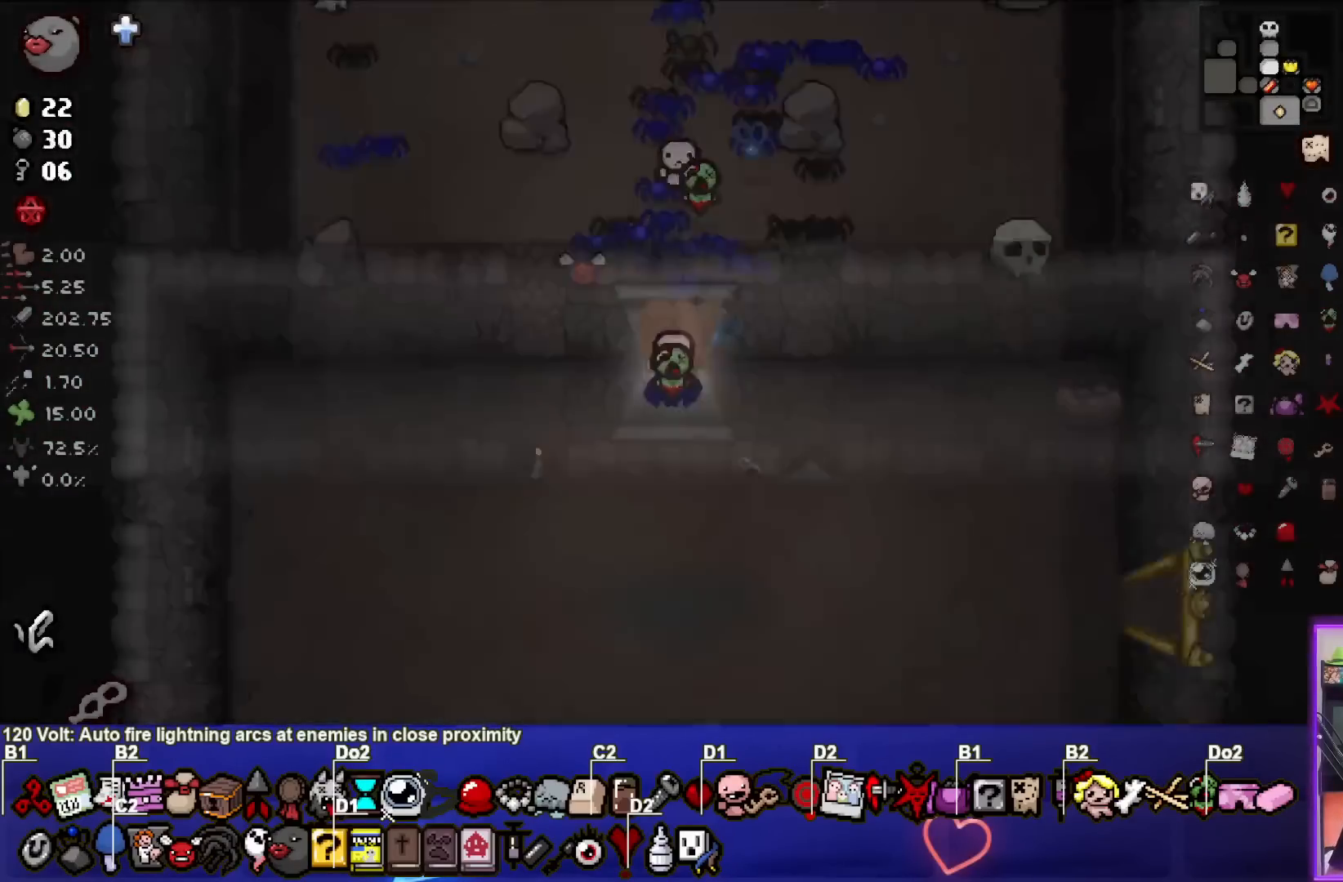
{"buttons": [], "left_stick": "down", "events": [[233, "left_stick", "down"]]}
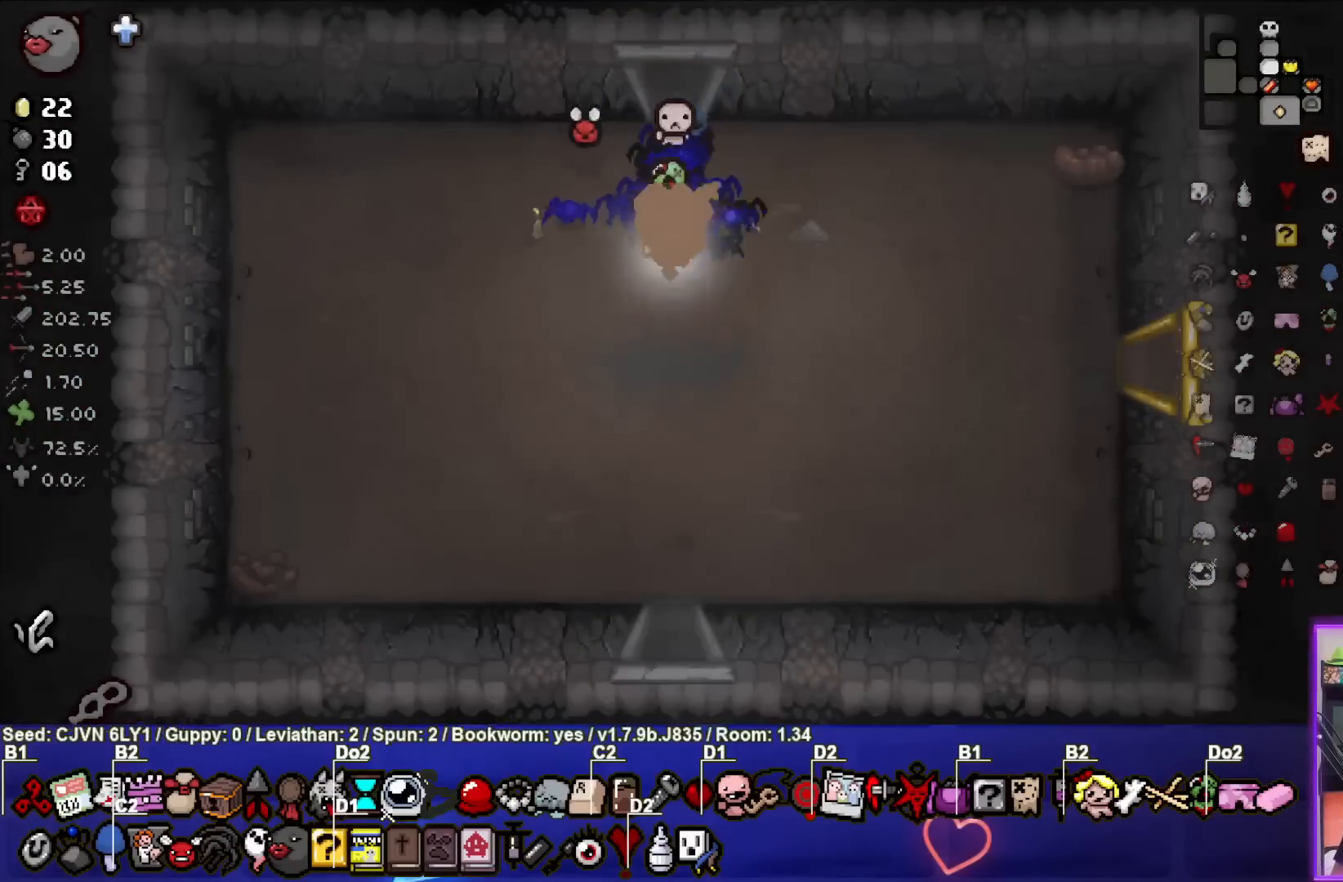
{"buttons": [], "left_stick": "down", "events": []}
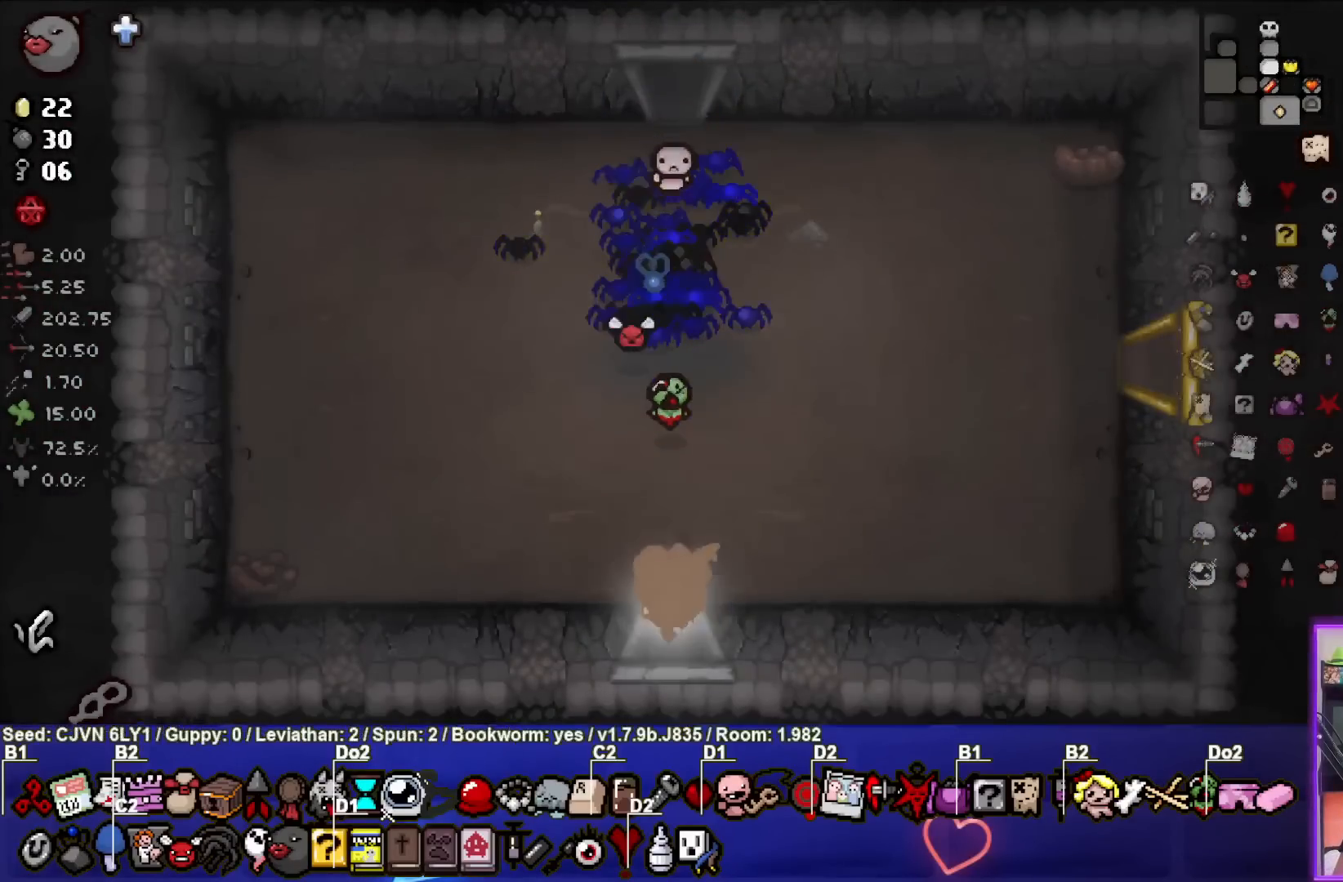
{"buttons": [], "left_stick": "down", "events": [[67, "left_stick", "center"], [450, "left_stick", "down"]]}